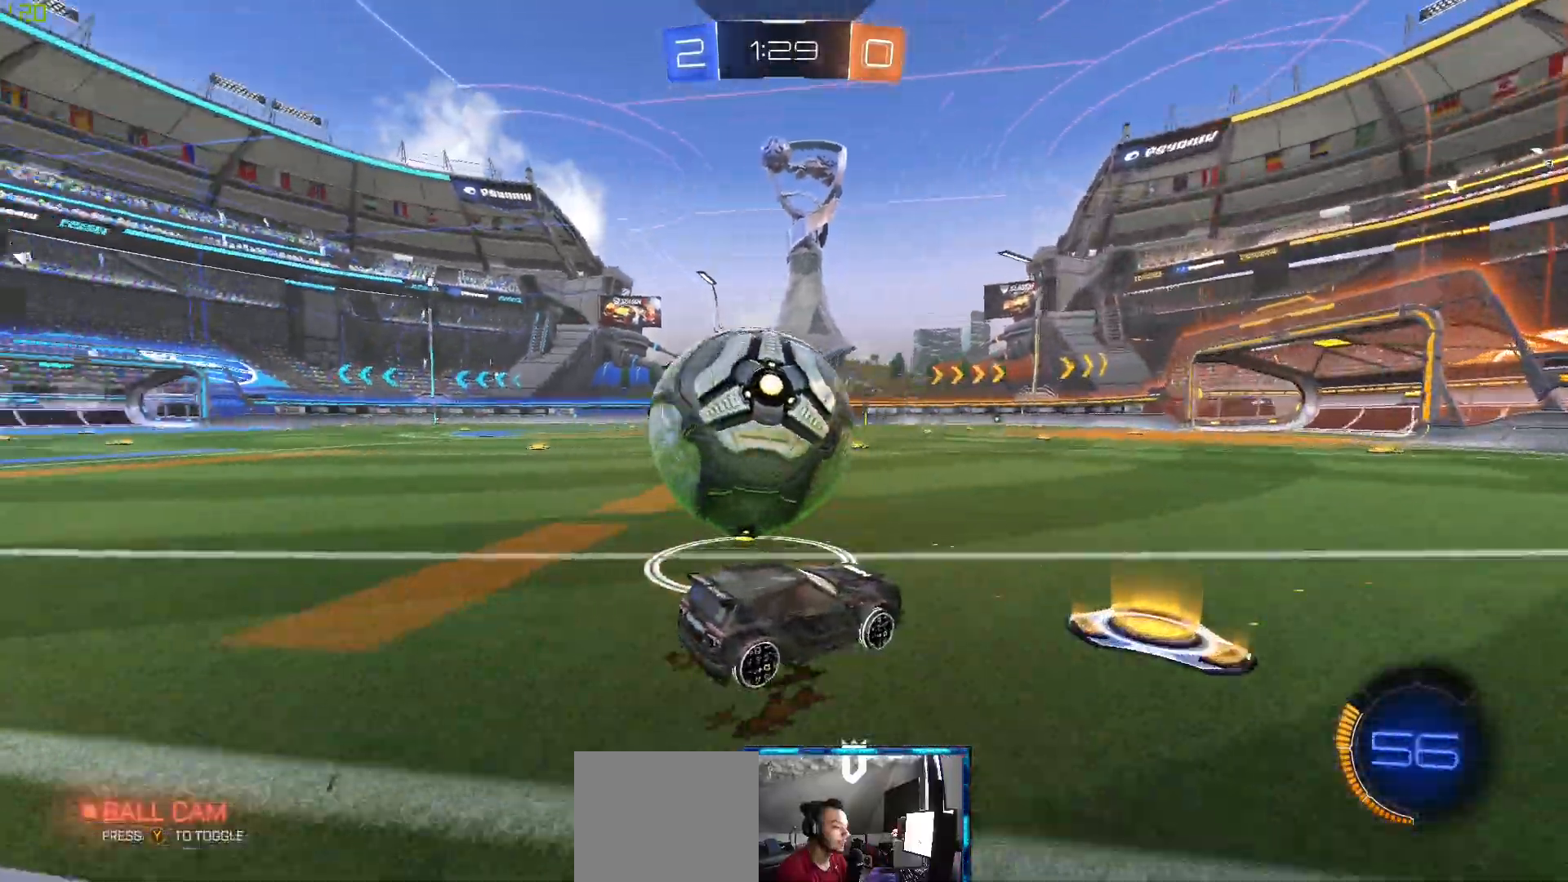
Gameplay with a controller (Xbox layout); each line is a JSON object with the inputs held at the frame after it (dt_ms = milliseconds from this image to that frame). "events" lists button and stick changes between this image and that frame as [ms after this image, input, new state], when the widget could be followed in between.
{"dt_ms": 500, "buttons": [], "left_stick": "center", "right_stick": "center", "events": []}
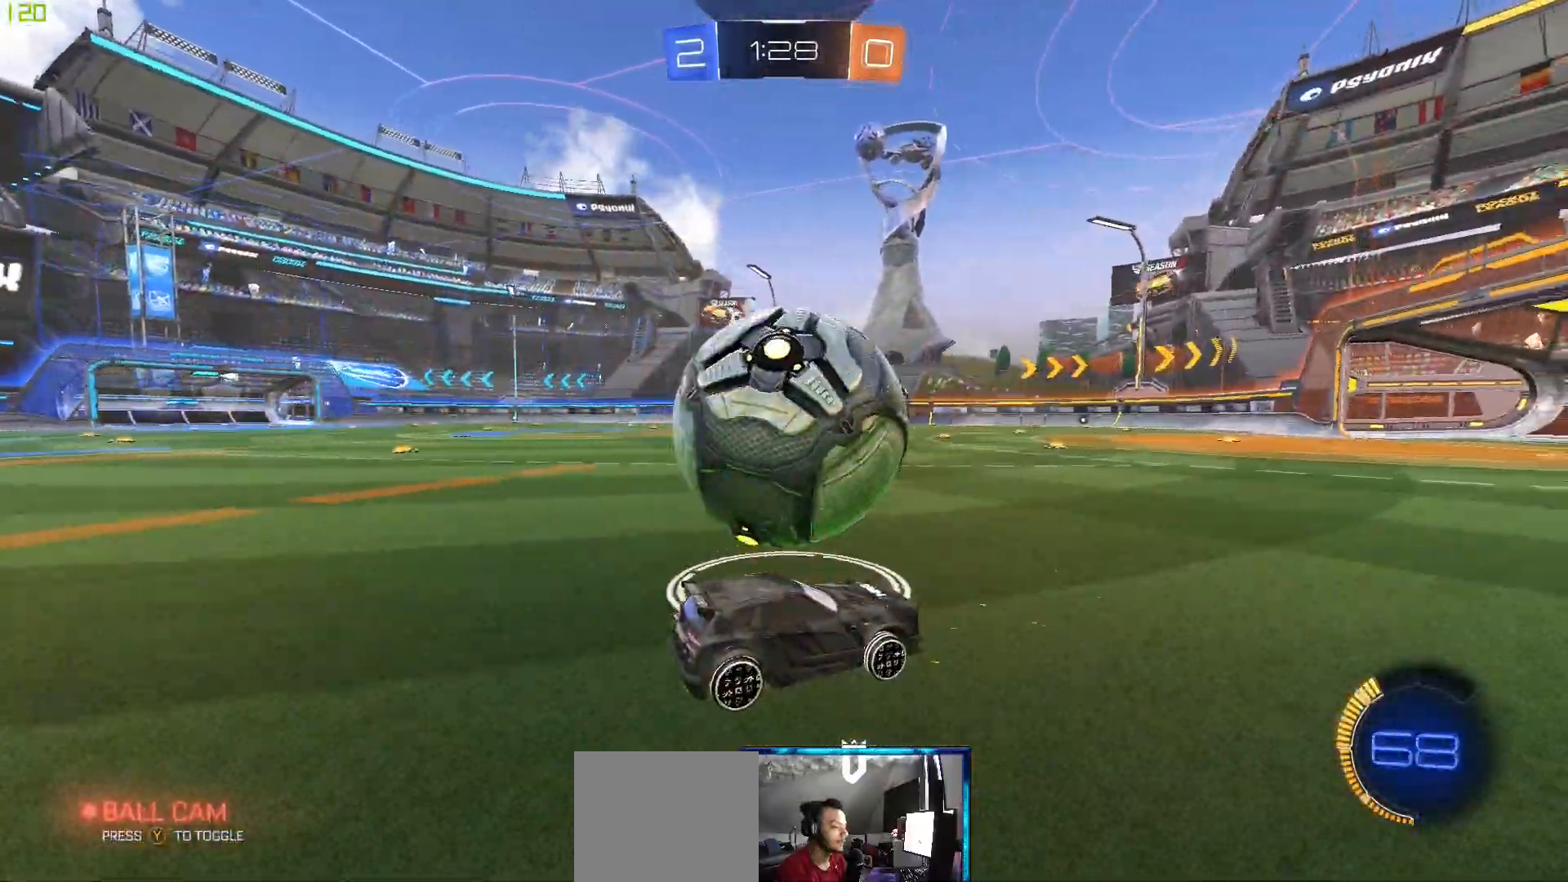
{"dt_ms": 500, "buttons": ["B", "R2"], "left_stick": "center", "right_stick": "center", "events": [[100, "R2", "down"], [150, "left_stick", "left"], [433, "B", "down"], [500, "left_stick", "center"]]}
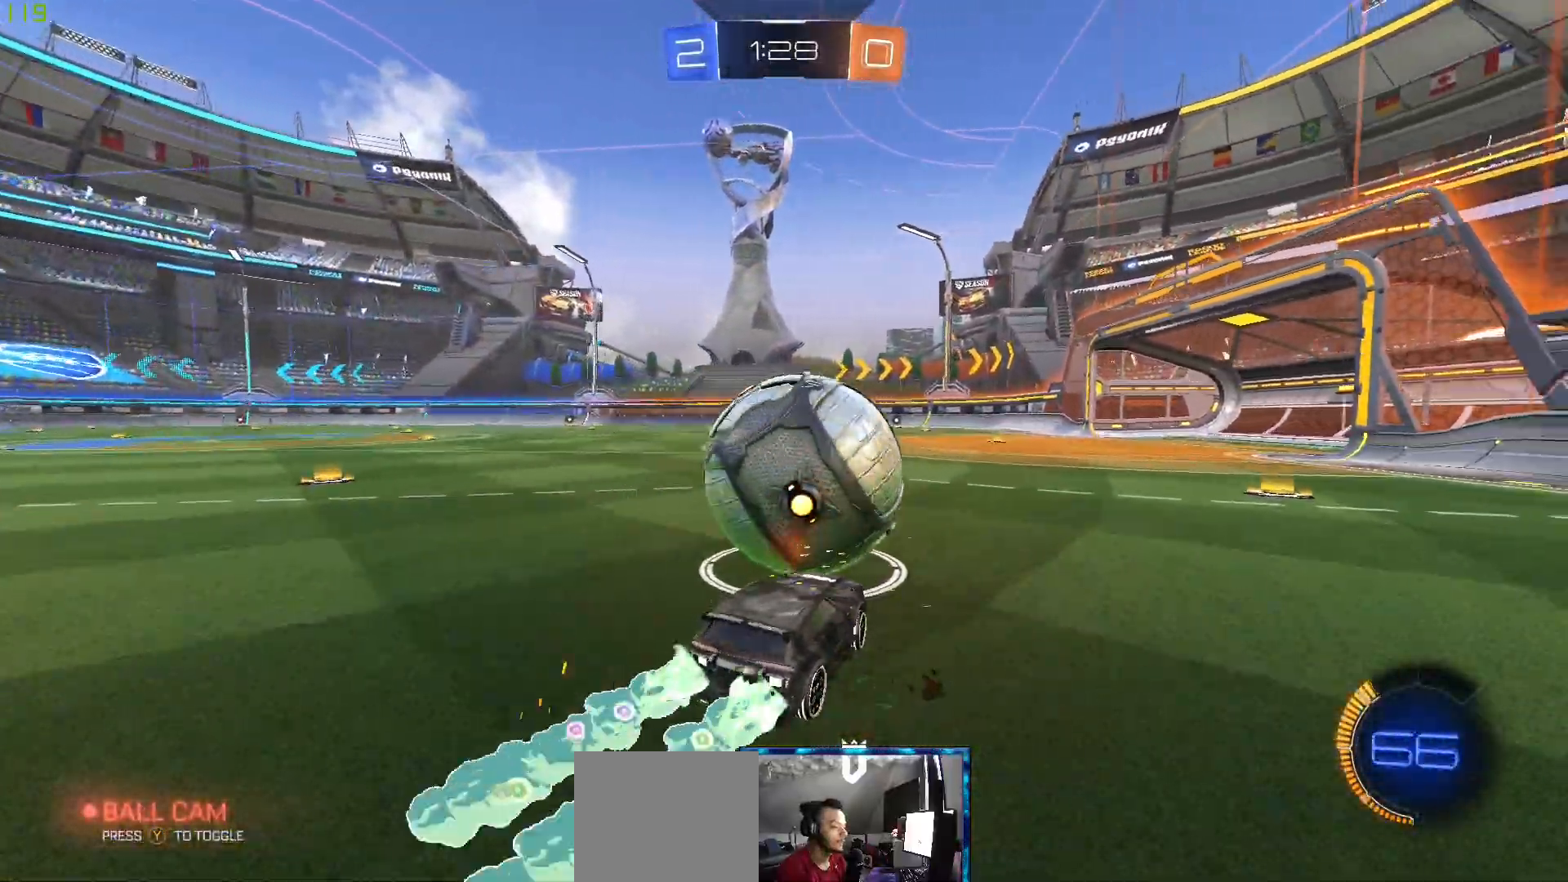
{"dt_ms": 500, "buttons": ["B", "R2"], "left_stick": "center", "right_stick": "center", "events": [[133, "left_stick", "right"], [217, "left_stick", "center"]]}
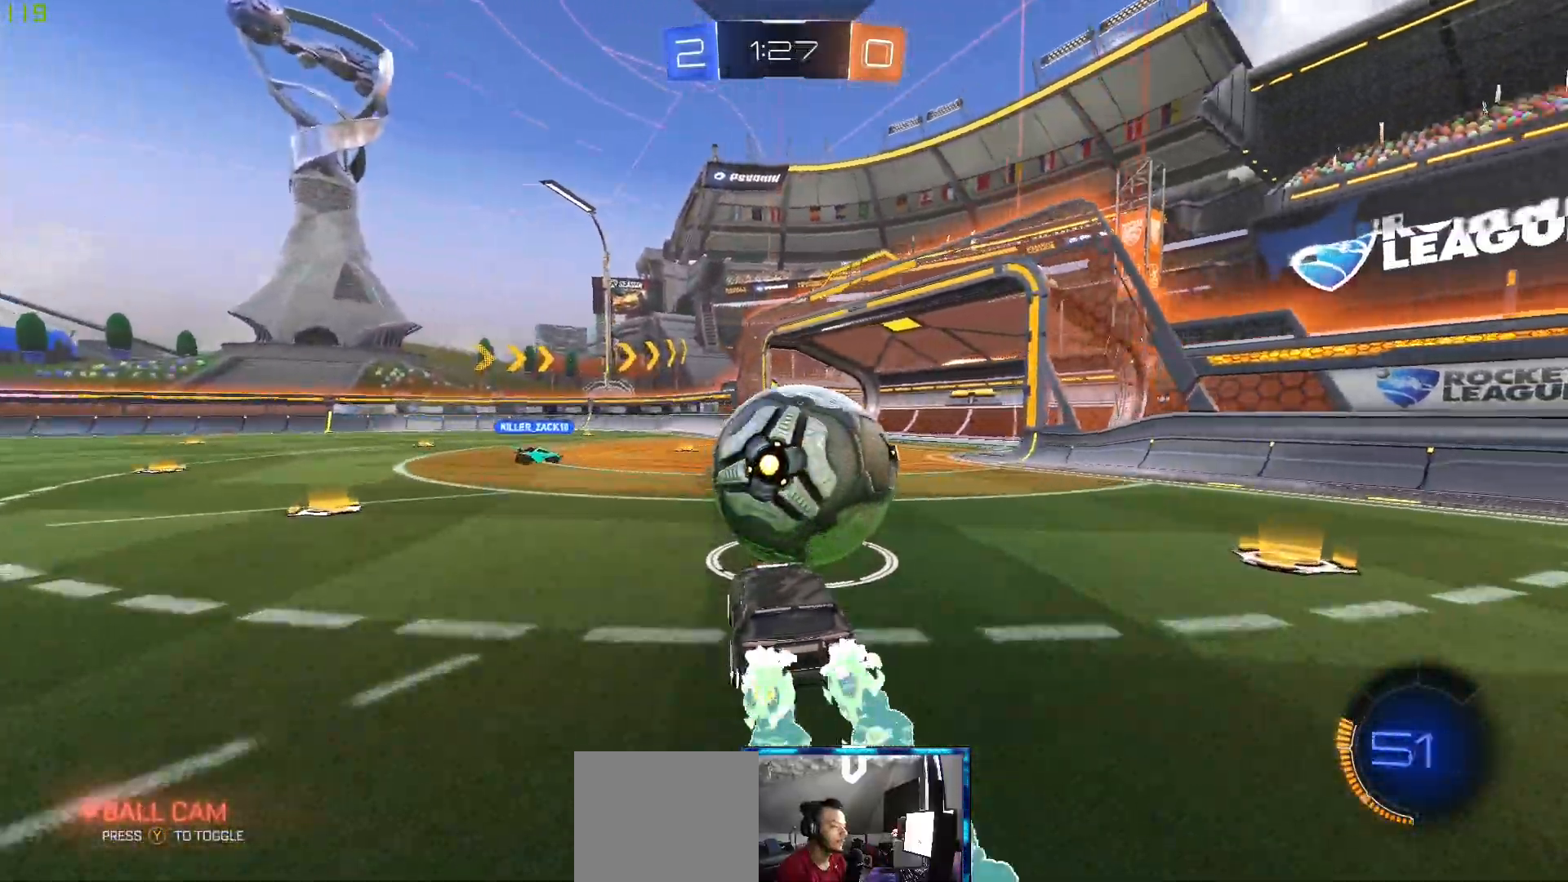
{"dt_ms": 500, "buttons": ["A", "B", "R2"], "left_stick": "up-right", "right_stick": "center", "events": [[317, "left_stick", "up-right"], [467, "A", "down"]]}
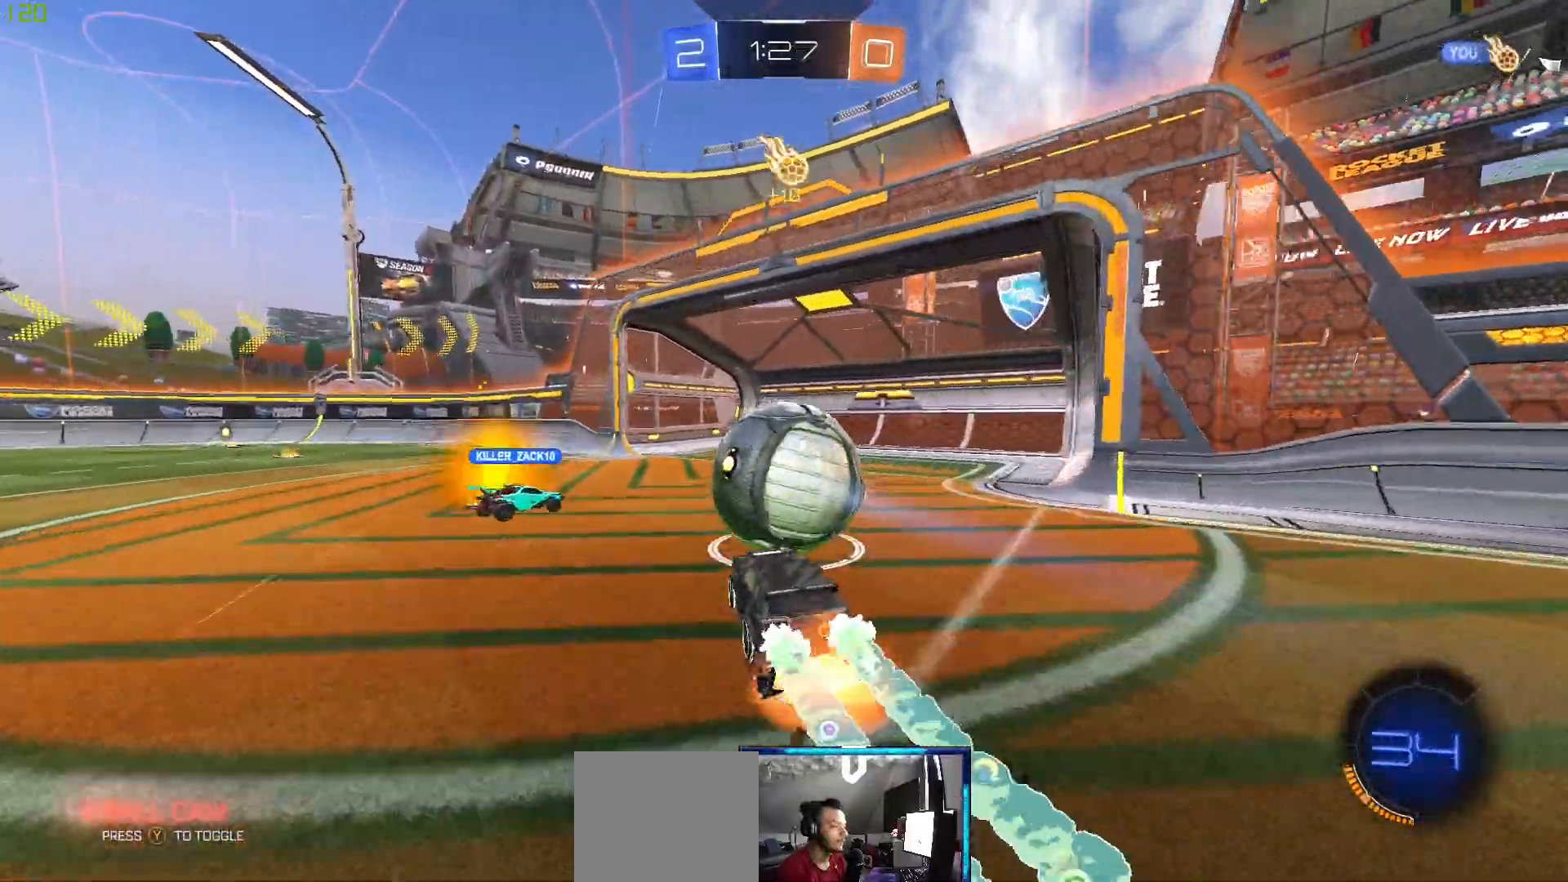
{"dt_ms": 500, "buttons": ["R2"], "left_stick": "up-right", "right_stick": "center", "events": [[50, "A", "up"], [117, "A", "down"], [117, "B", "up"], [183, "A", "up"], [283, "A", "down"], [367, "A", "up"]]}
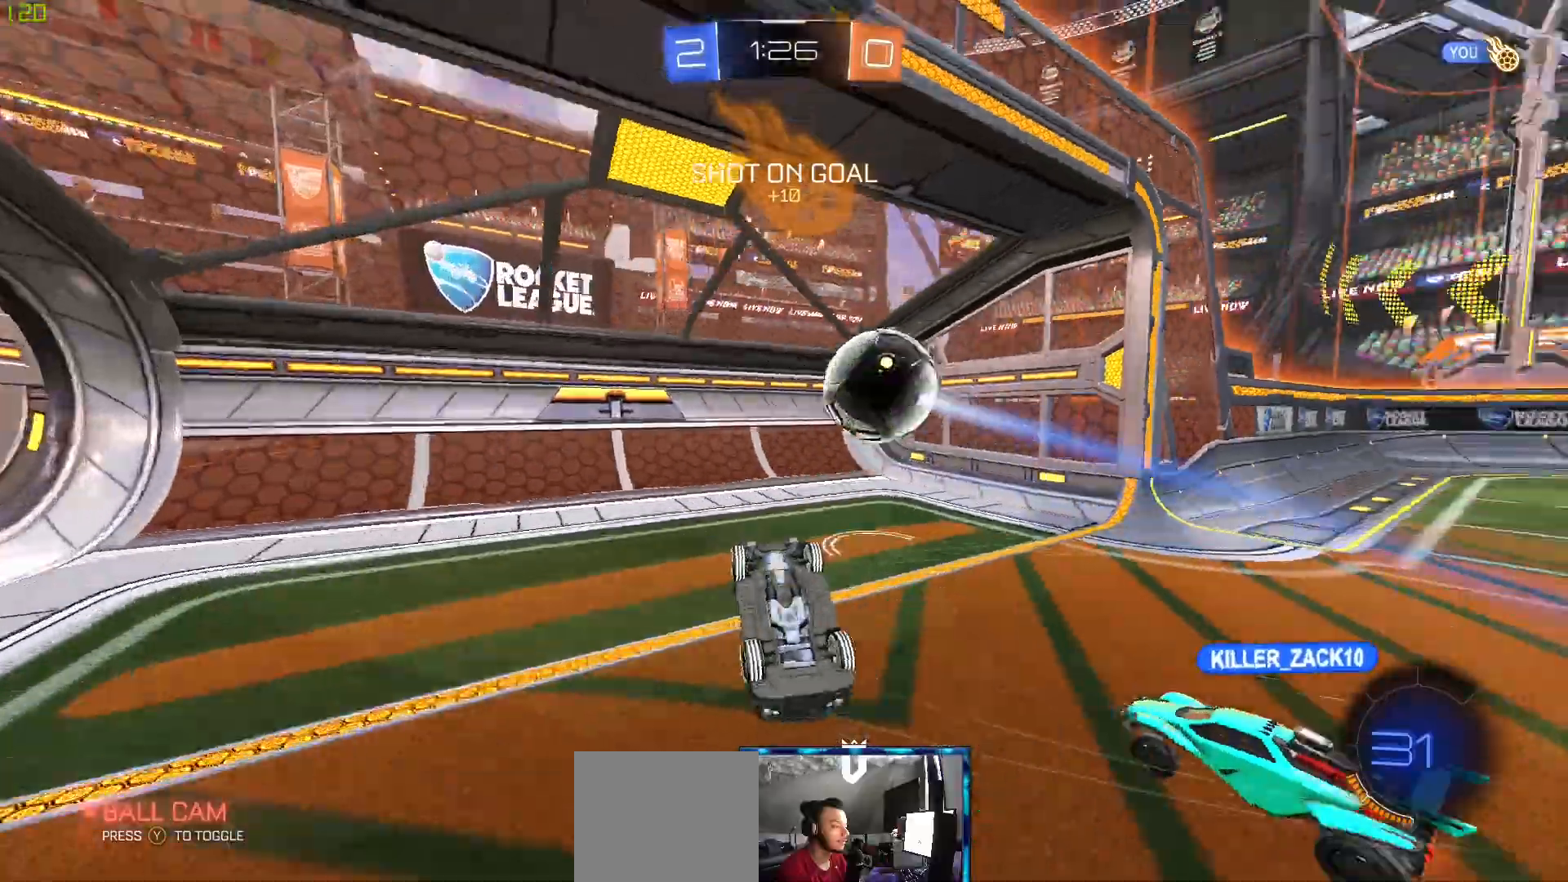
{"dt_ms": 500, "buttons": [], "left_stick": "center", "right_stick": "center", "events": [[17, "R2", "up"], [17, "left_stick", "center"]]}
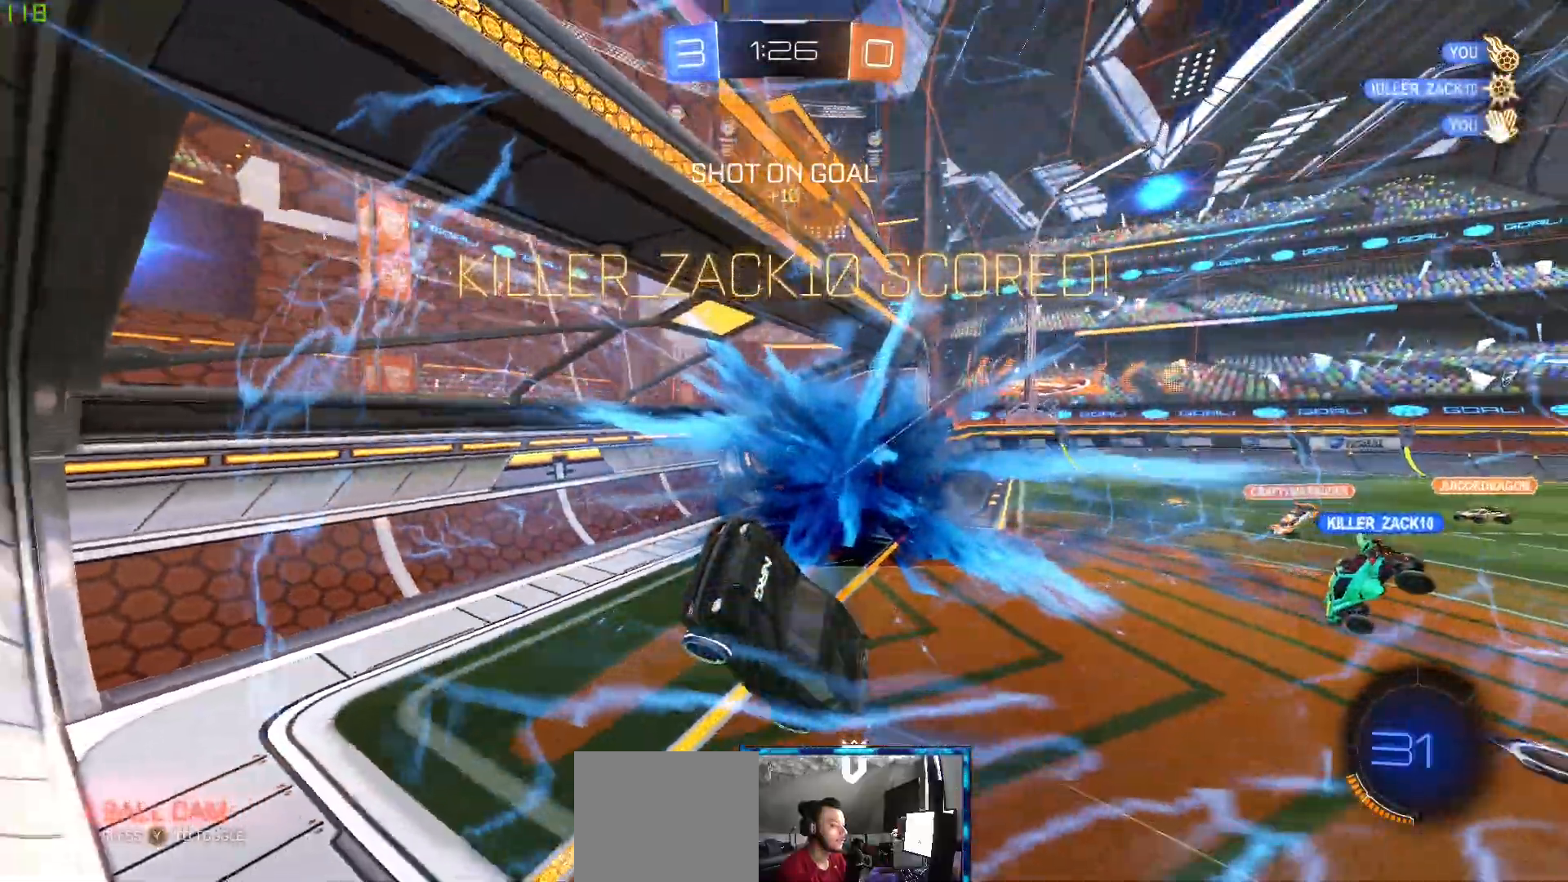
{"dt_ms": 500, "buttons": [], "left_stick": "center", "right_stick": "center", "events": [[217, "left_stick", "right"], [433, "left_stick", "center"]]}
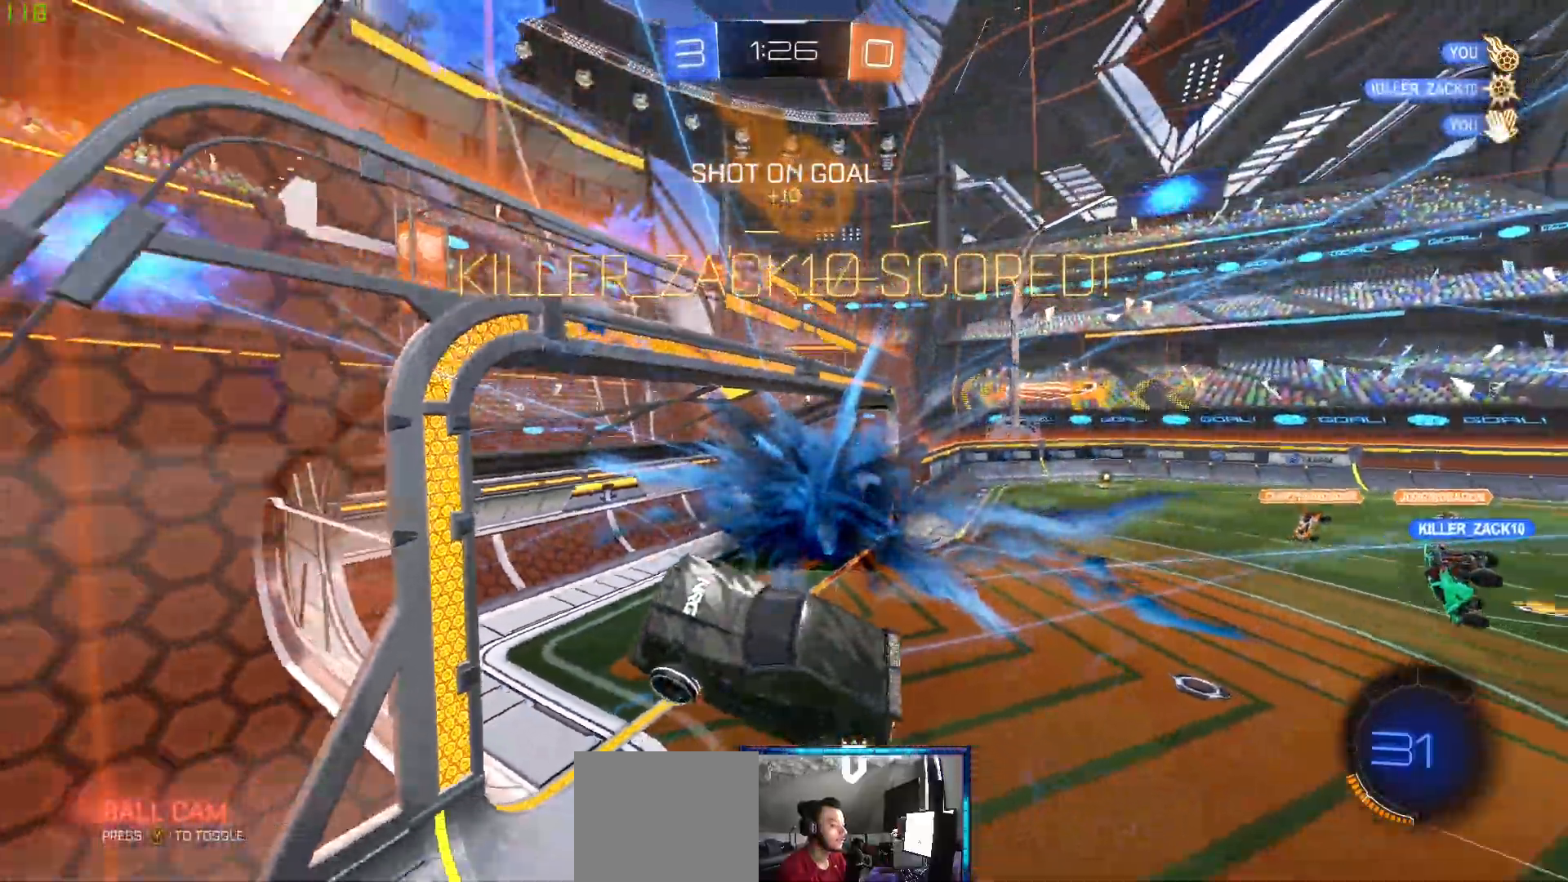
{"dt_ms": 500, "buttons": [], "left_stick": "center", "right_stick": "center", "events": []}
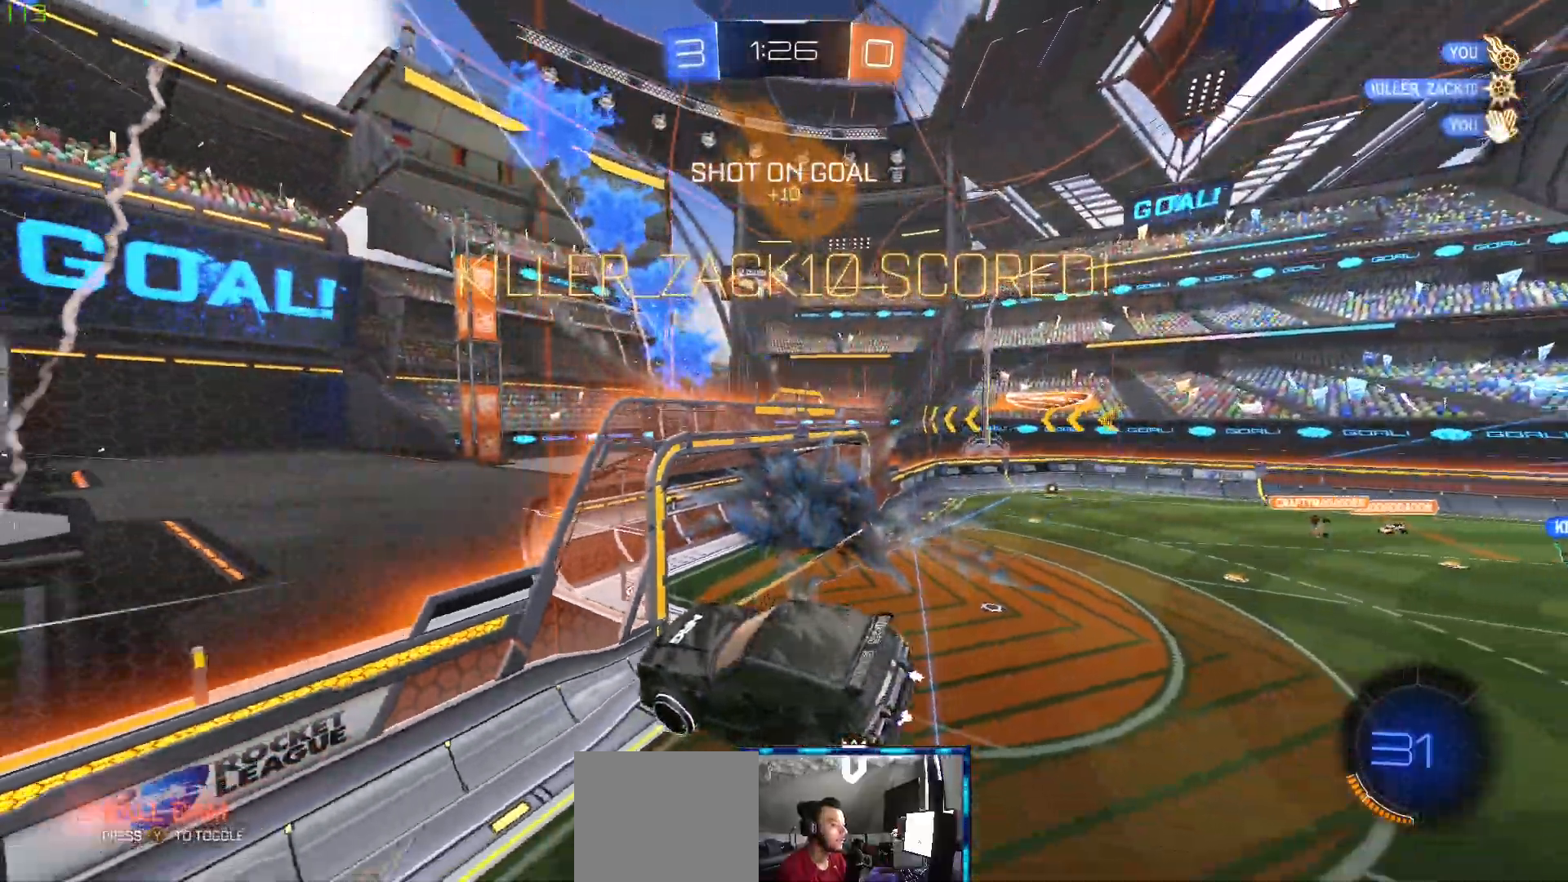
{"dt_ms": 500, "buttons": [], "left_stick": "center", "right_stick": "center", "events": []}
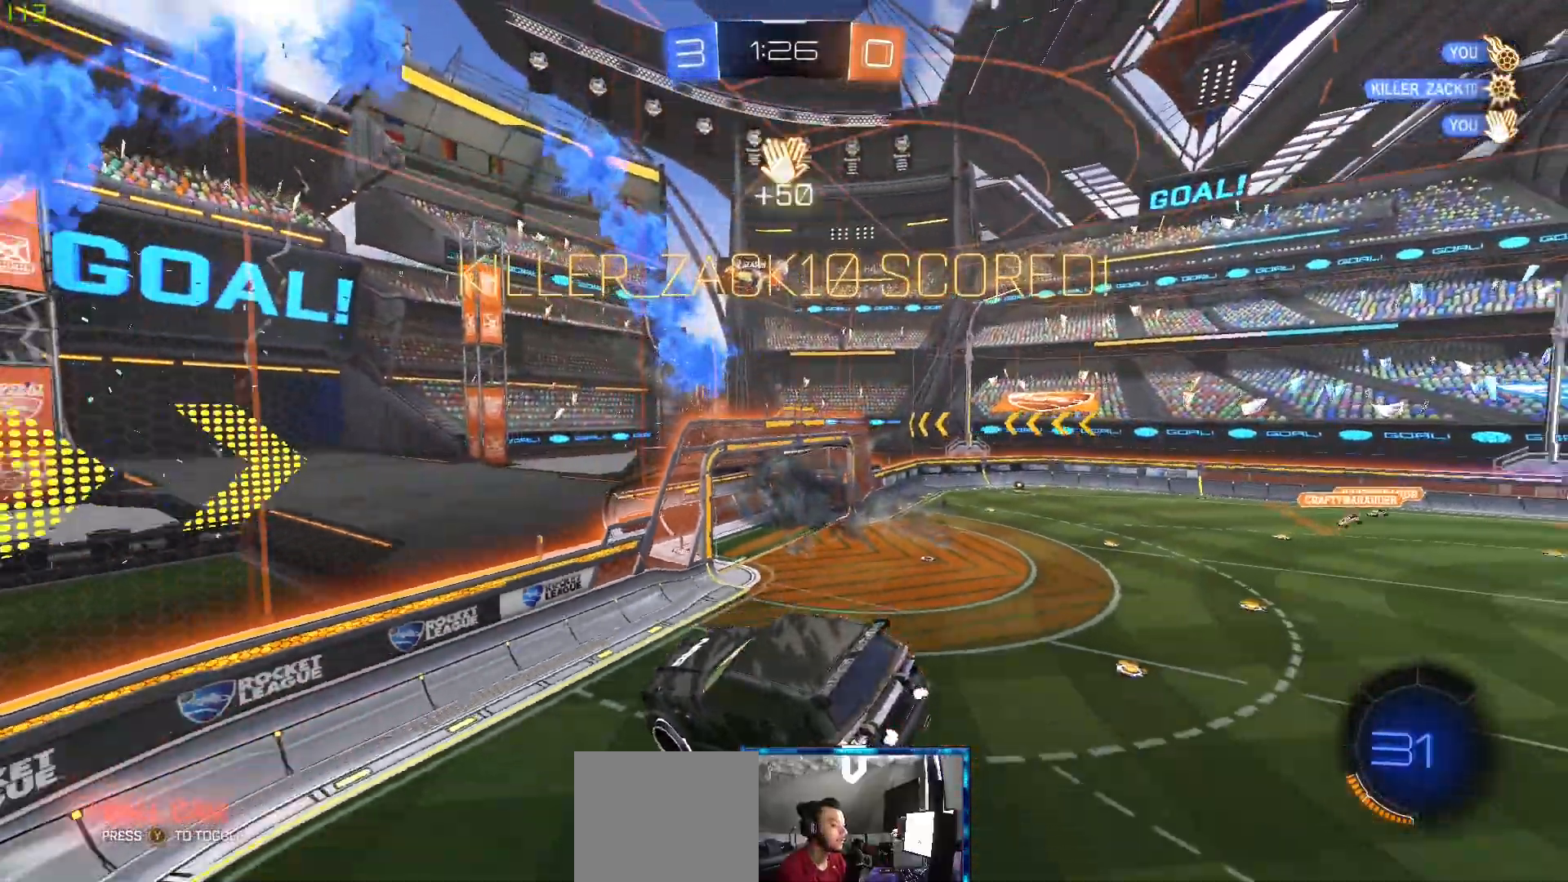
{"dt_ms": 500, "buttons": [], "left_stick": "center", "right_stick": "center", "events": [[117, "DPAD_RIGHT", "down"], [200, "DPAD_RIGHT", "up"]]}
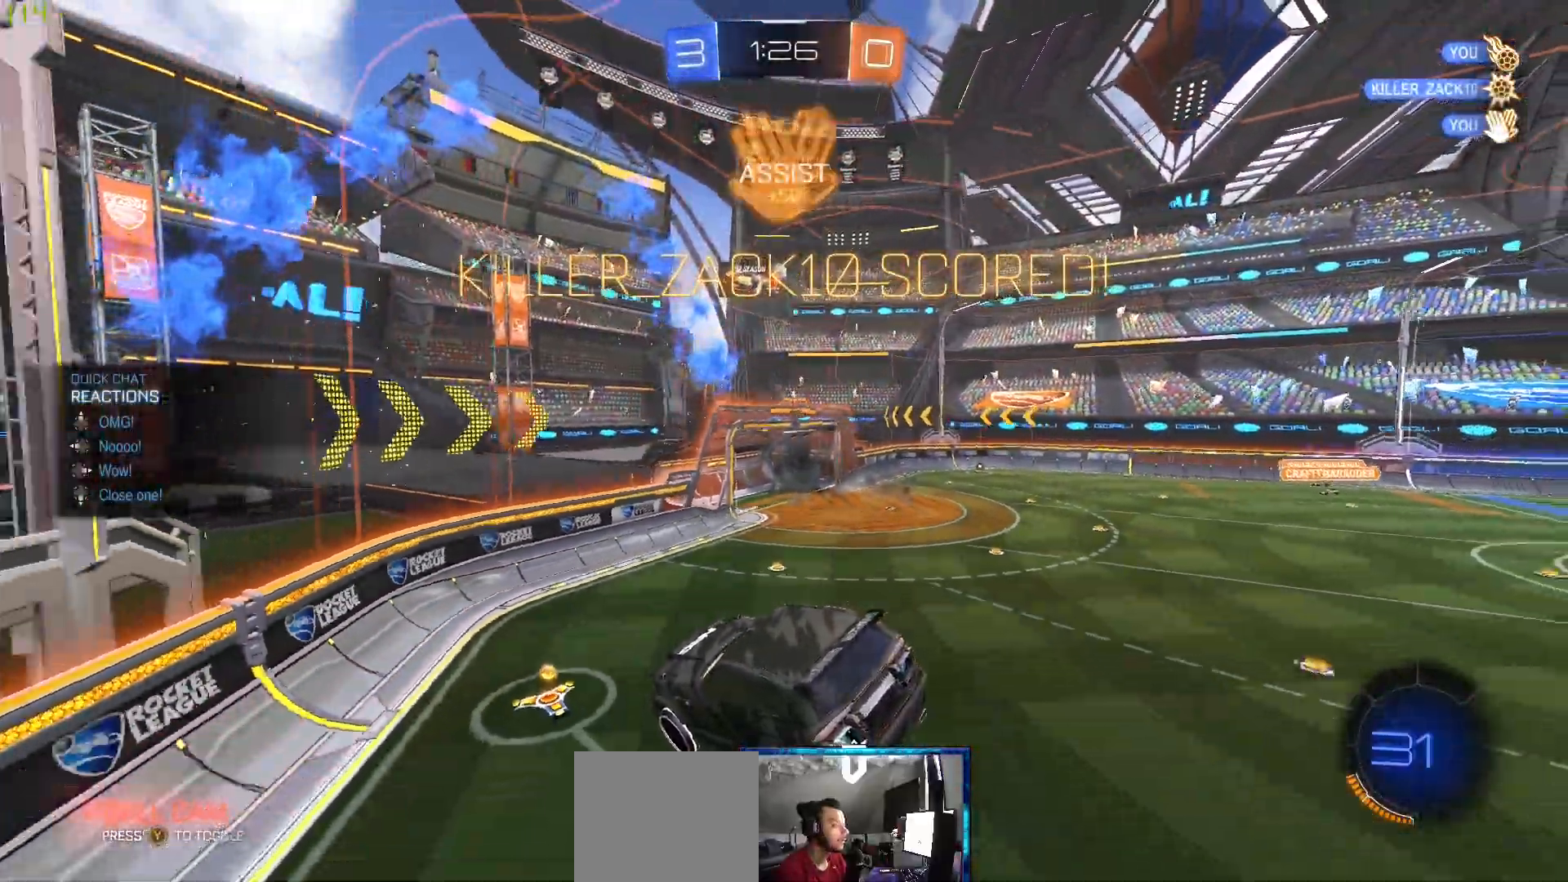
{"dt_ms": 500, "buttons": [], "left_stick": "center", "right_stick": "center", "events": [[167, "DPAD_RIGHT", "down"], [233, "DPAD_RIGHT", "up"]]}
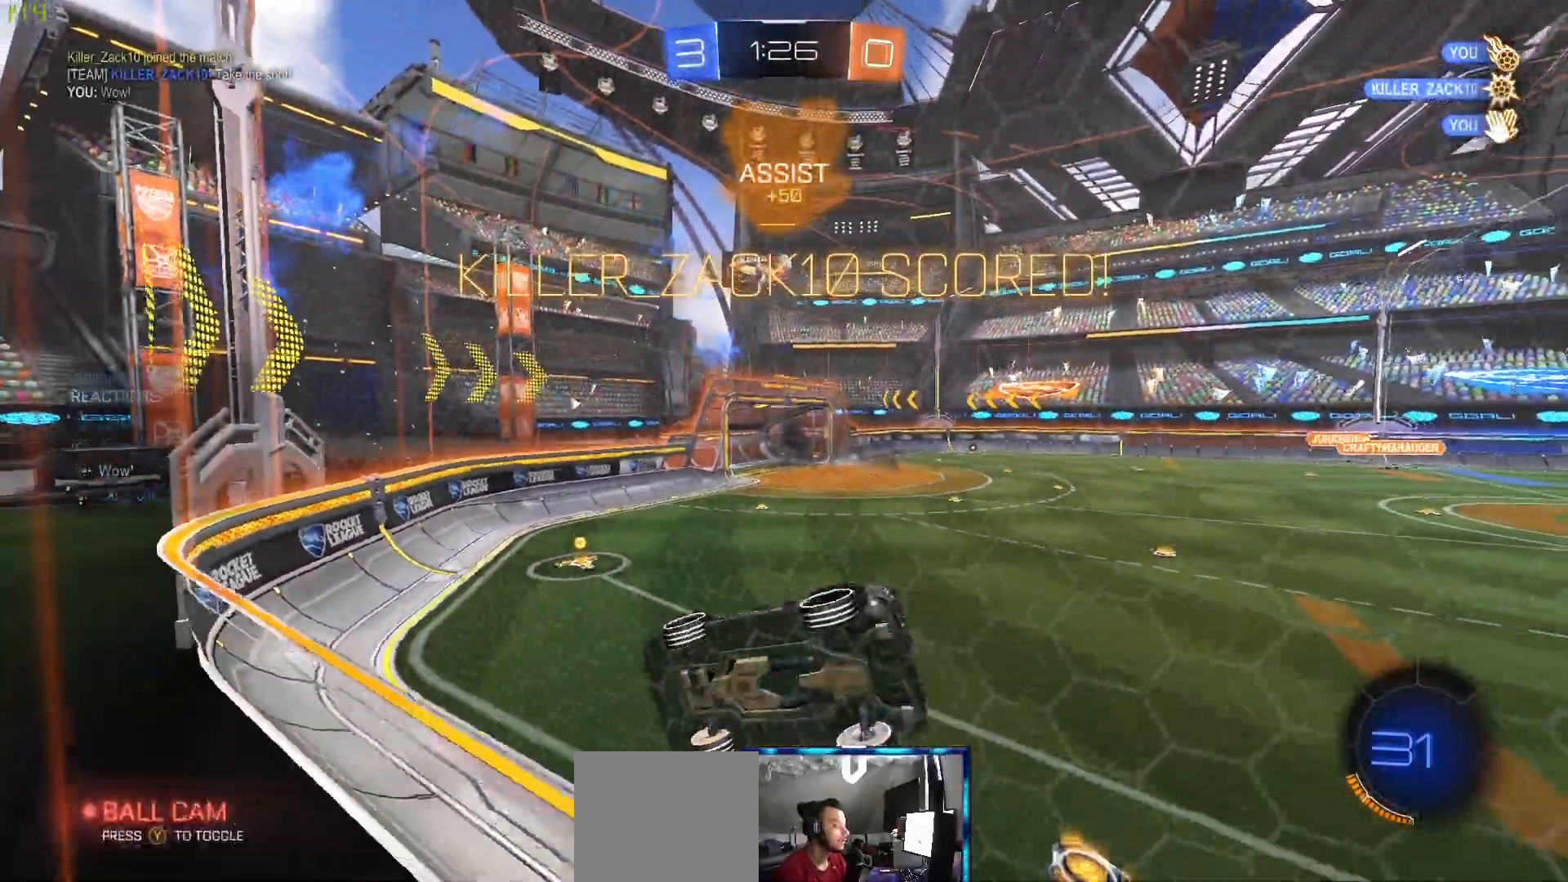
{"dt_ms": 500, "buttons": [], "left_stick": "center", "right_stick": "center", "events": []}
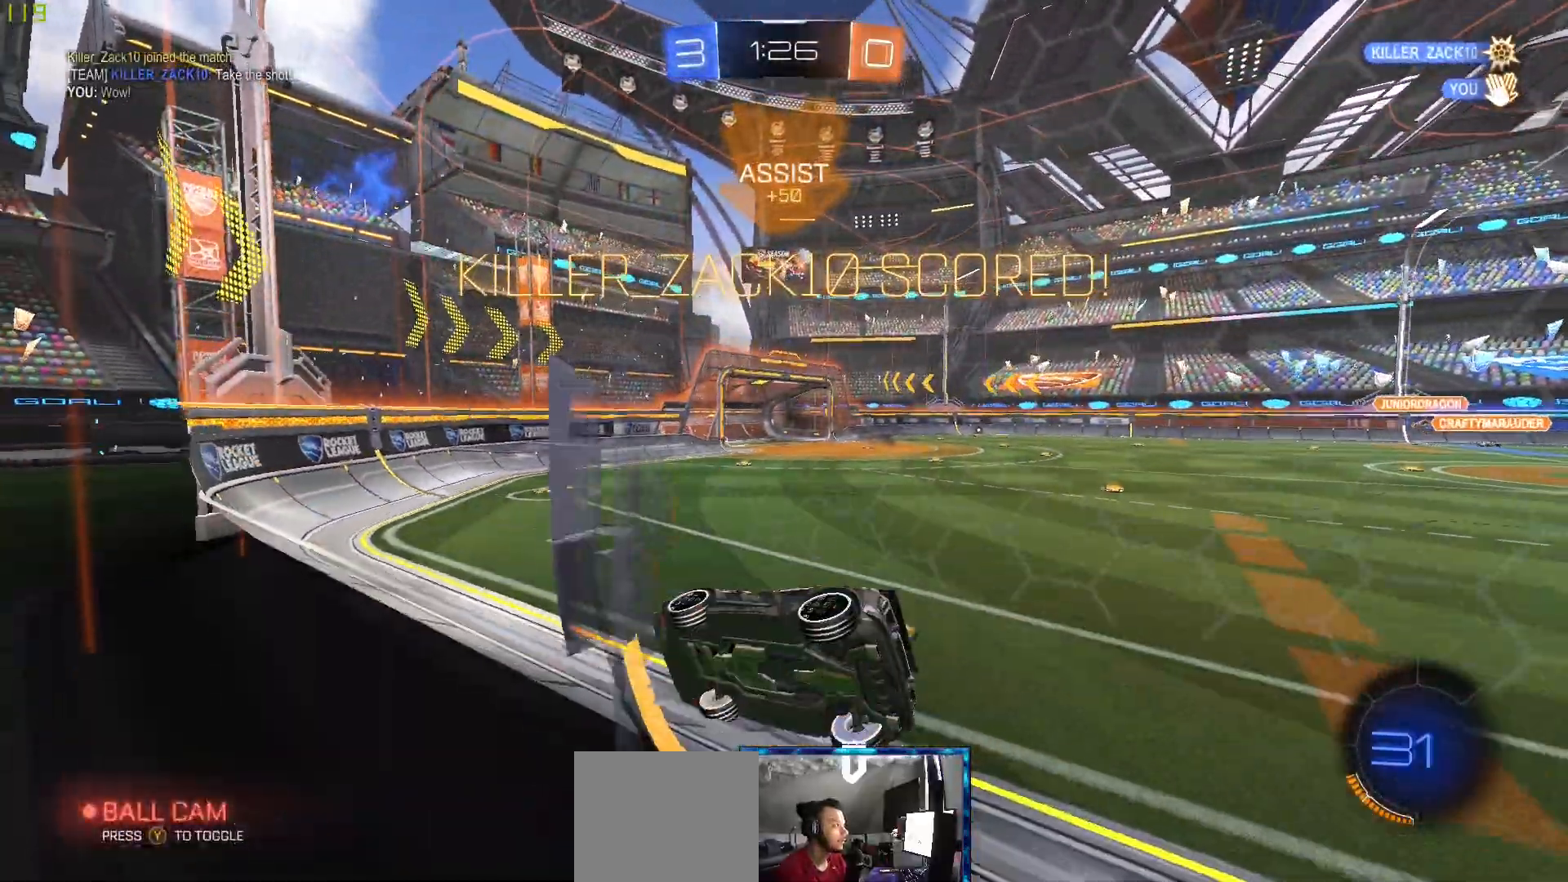
{"dt_ms": 500, "buttons": ["R2"], "left_stick": "center", "right_stick": "center", "events": [[200, "R2", "down"]]}
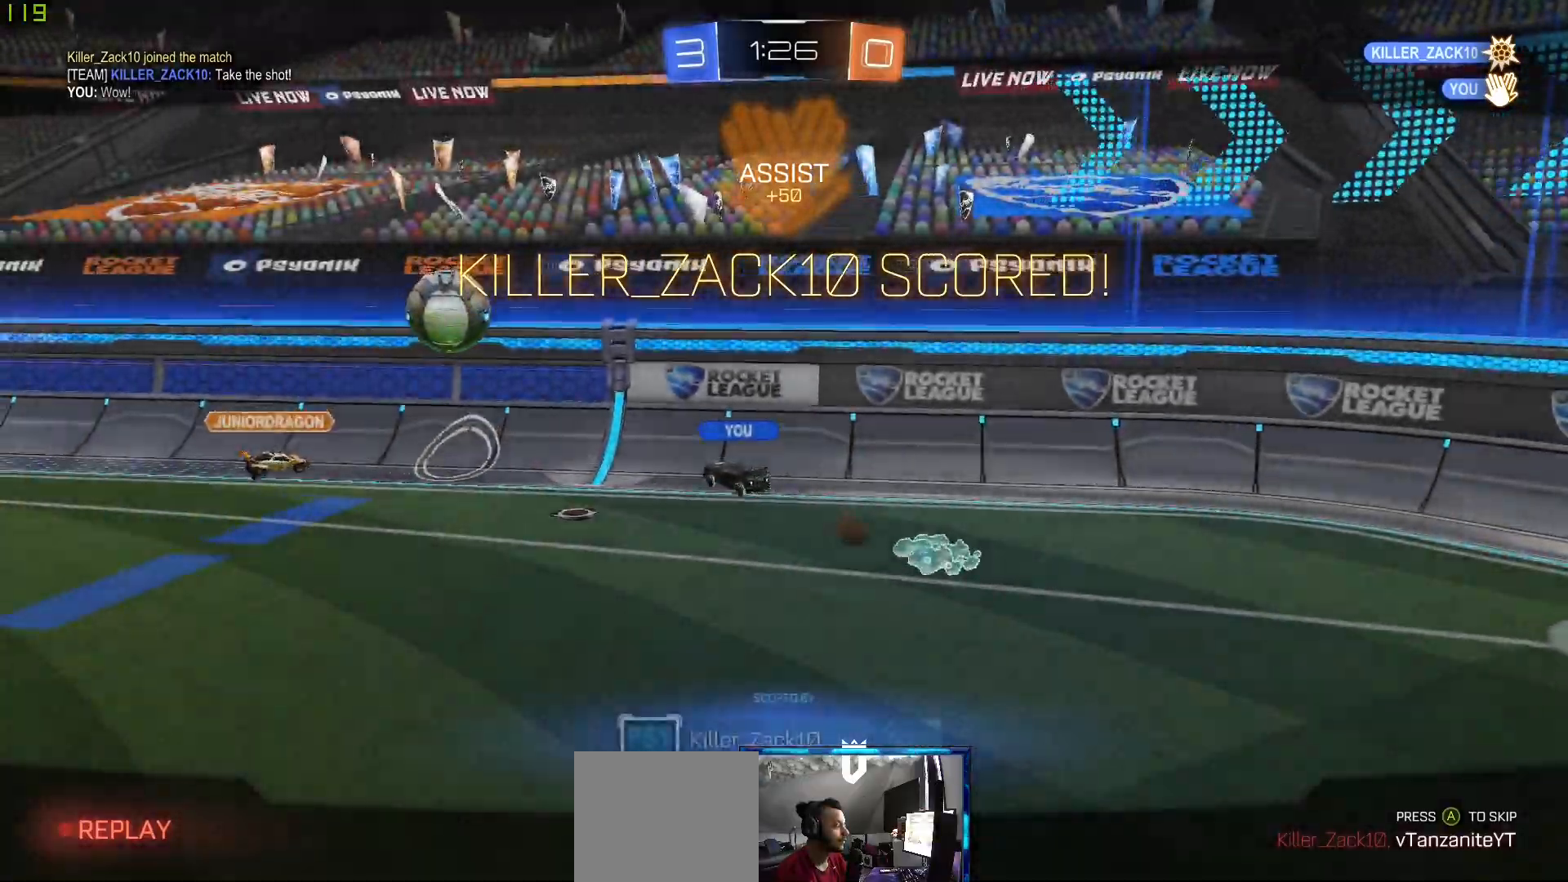
{"dt_ms": 500, "buttons": ["R2"], "left_stick": "center", "right_stick": "center", "events": [[150, "A", "down"], [250, "A", "up"], [317, "A", "down"], [450, "A", "up"]]}
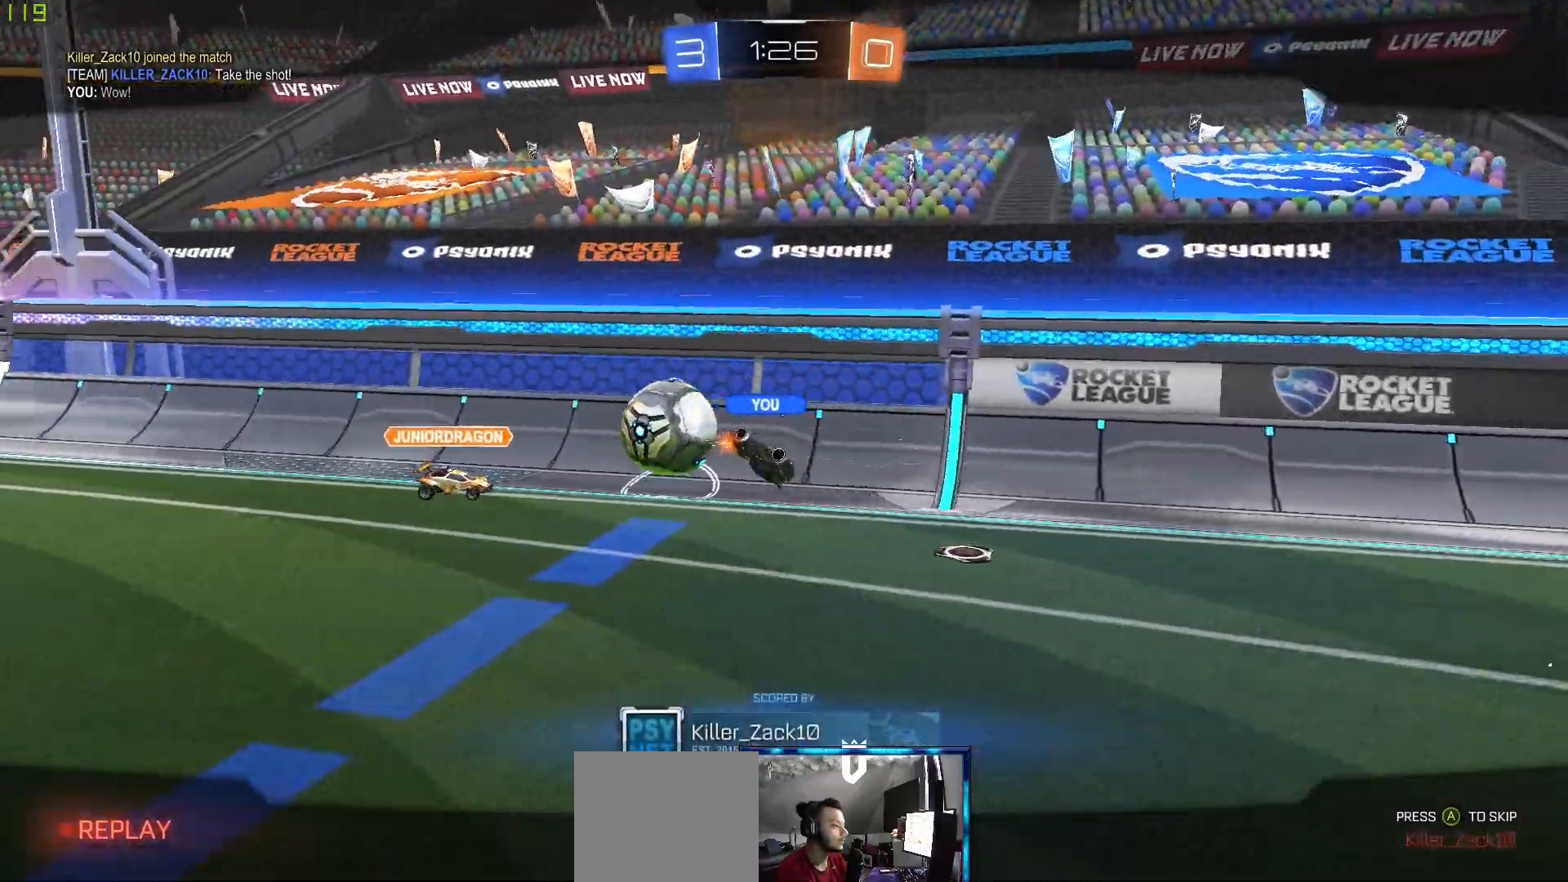
{"dt_ms": 500, "buttons": ["A", "R2"], "left_stick": "center", "right_stick": "center", "events": [[50, "A", "down"], [183, "A", "up"], [283, "A", "down"], [367, "A", "up"], [483, "A", "down"]]}
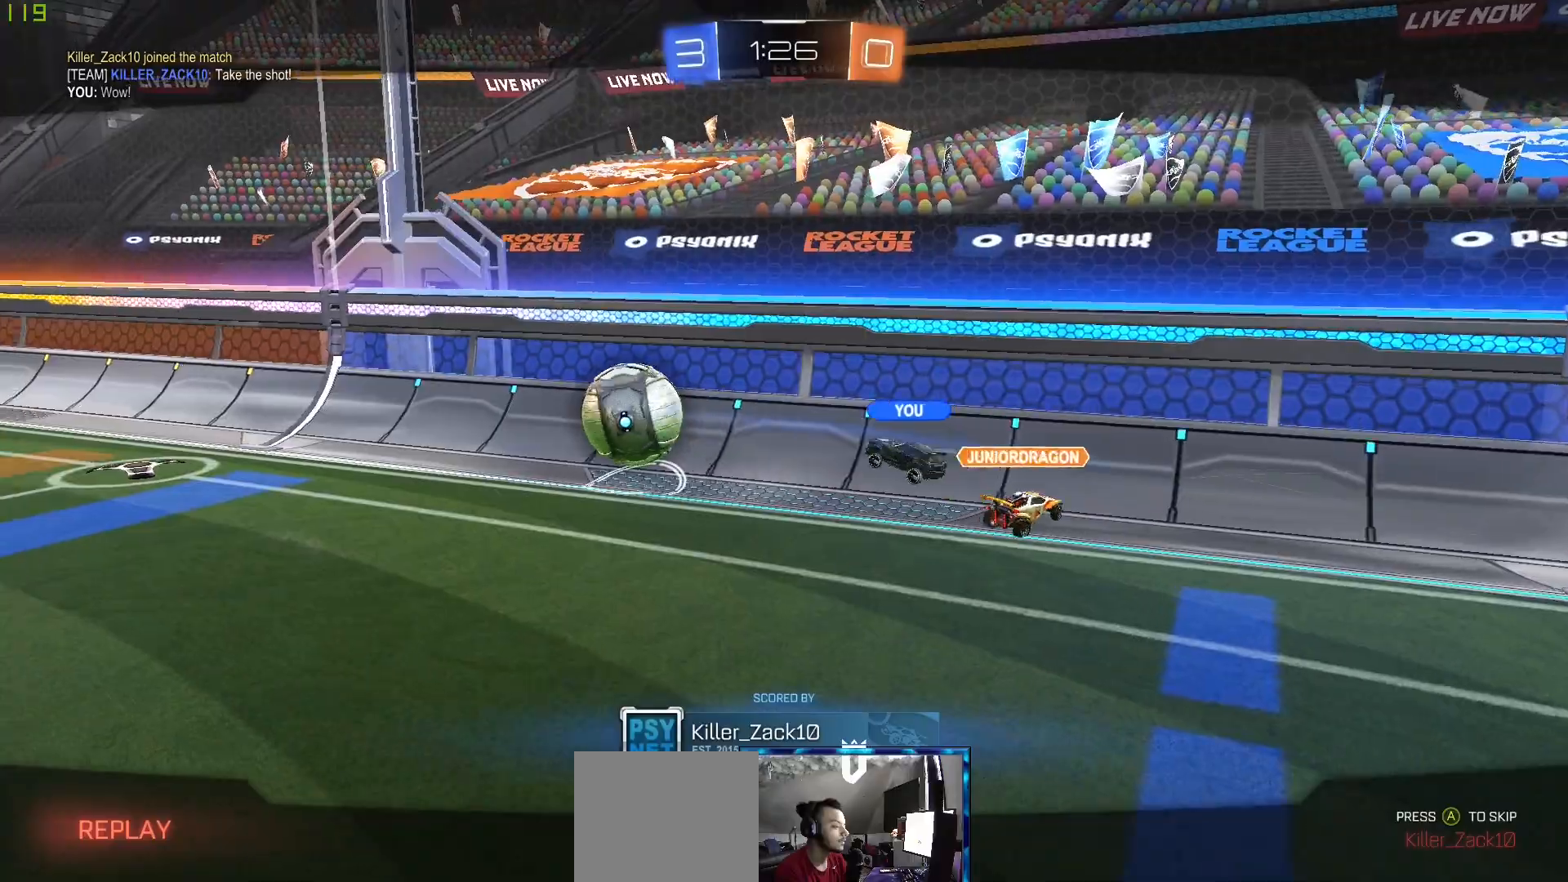
{"dt_ms": 1000, "buttons": ["A"], "left_stick": "center", "right_stick": "center"}
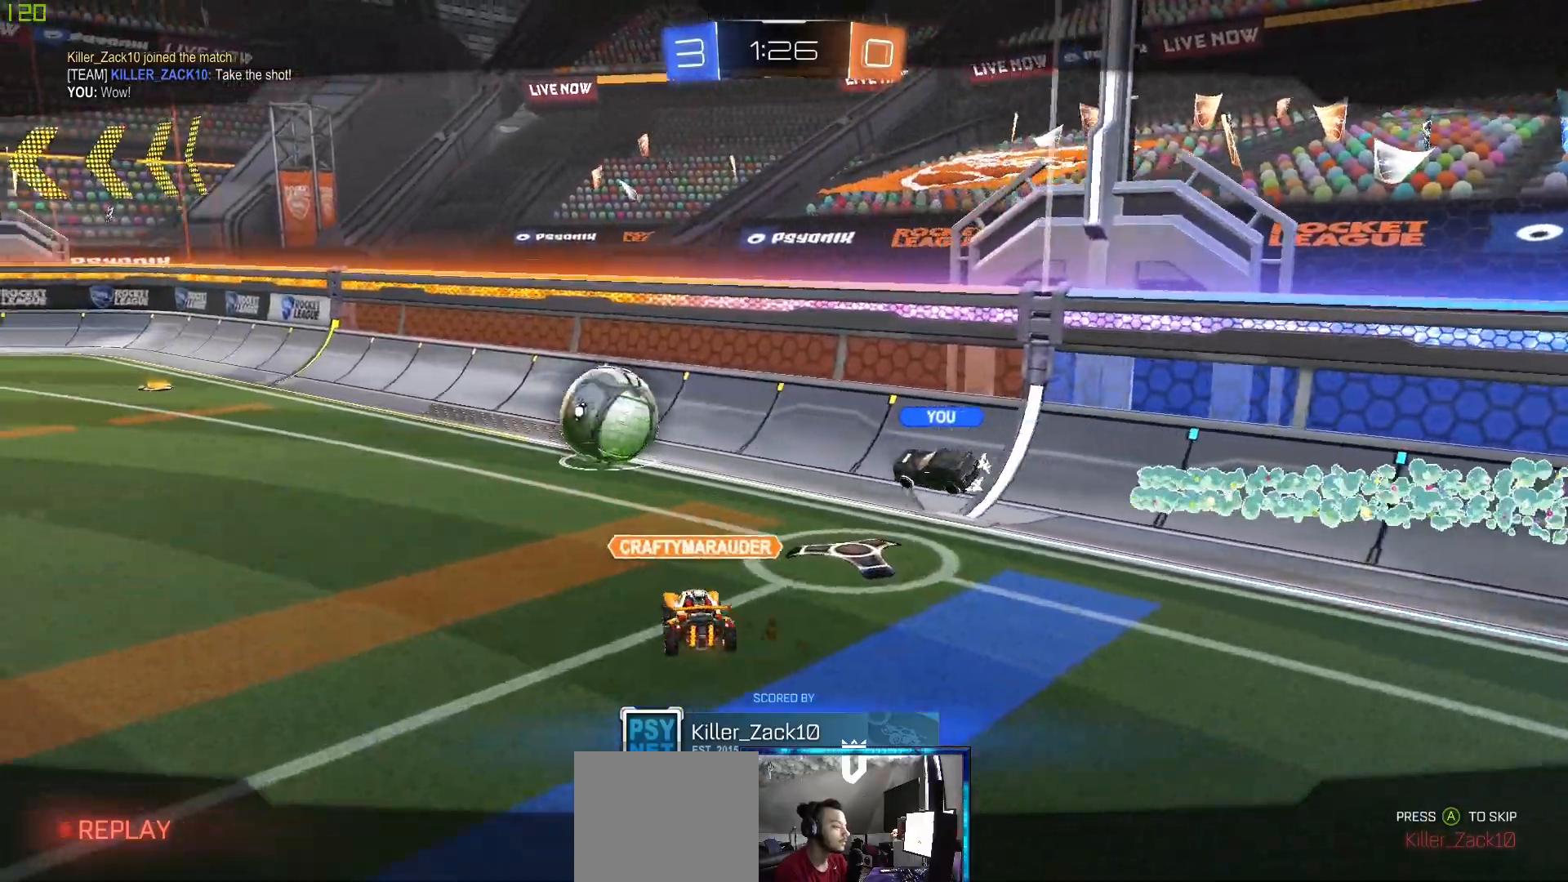
{"dt_ms": 500, "buttons": [], "left_stick": "center", "right_stick": "center", "events": [[33, "A", "up"]]}
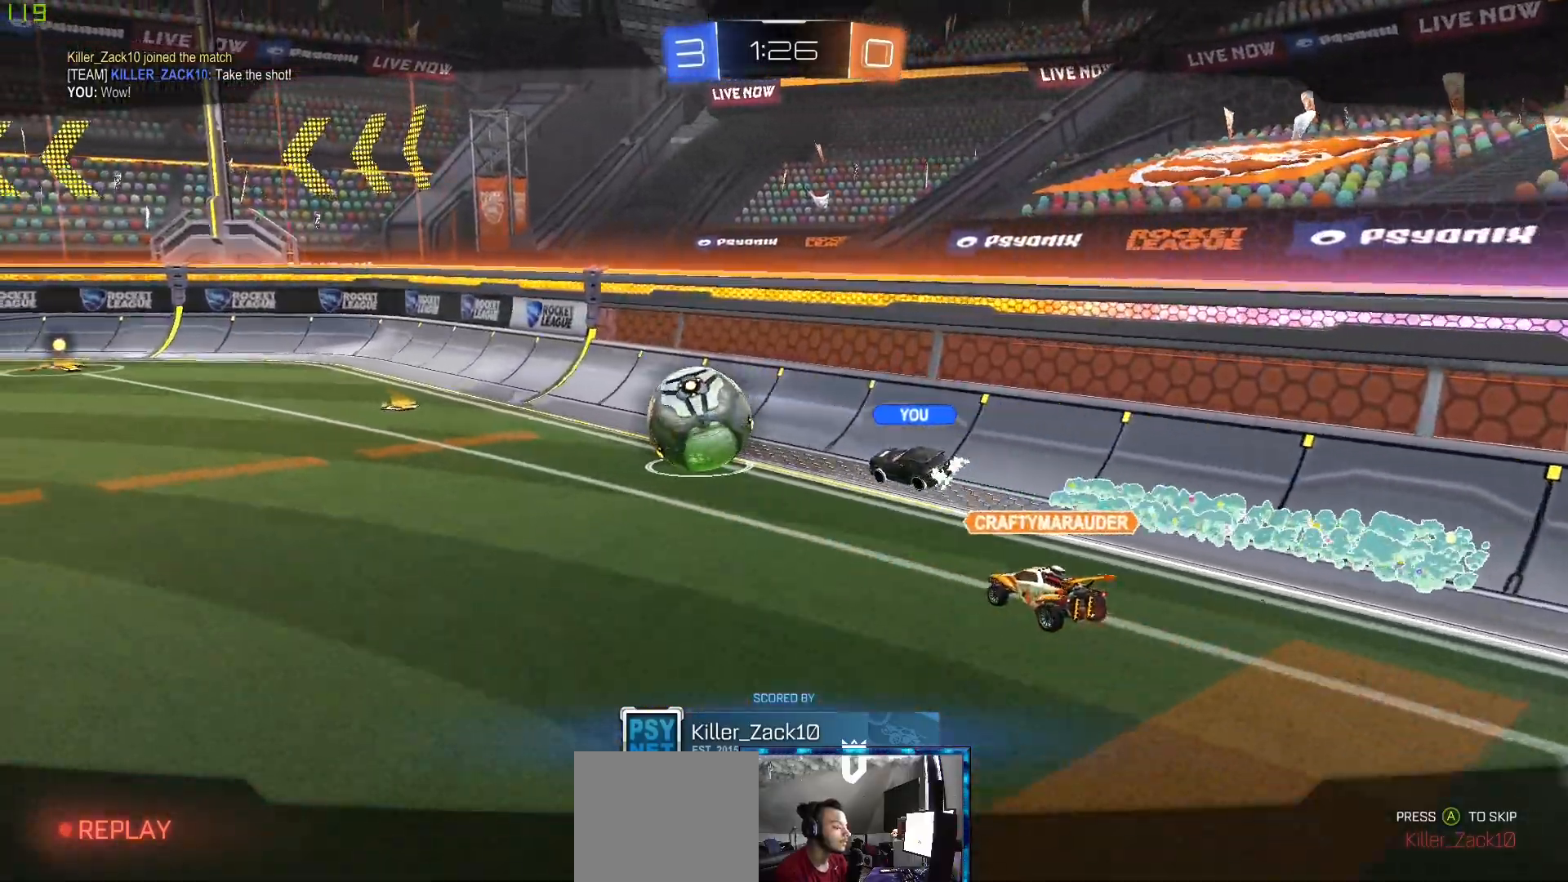
{"dt_ms": 500, "buttons": [], "left_stick": "center", "right_stick": "center", "events": []}
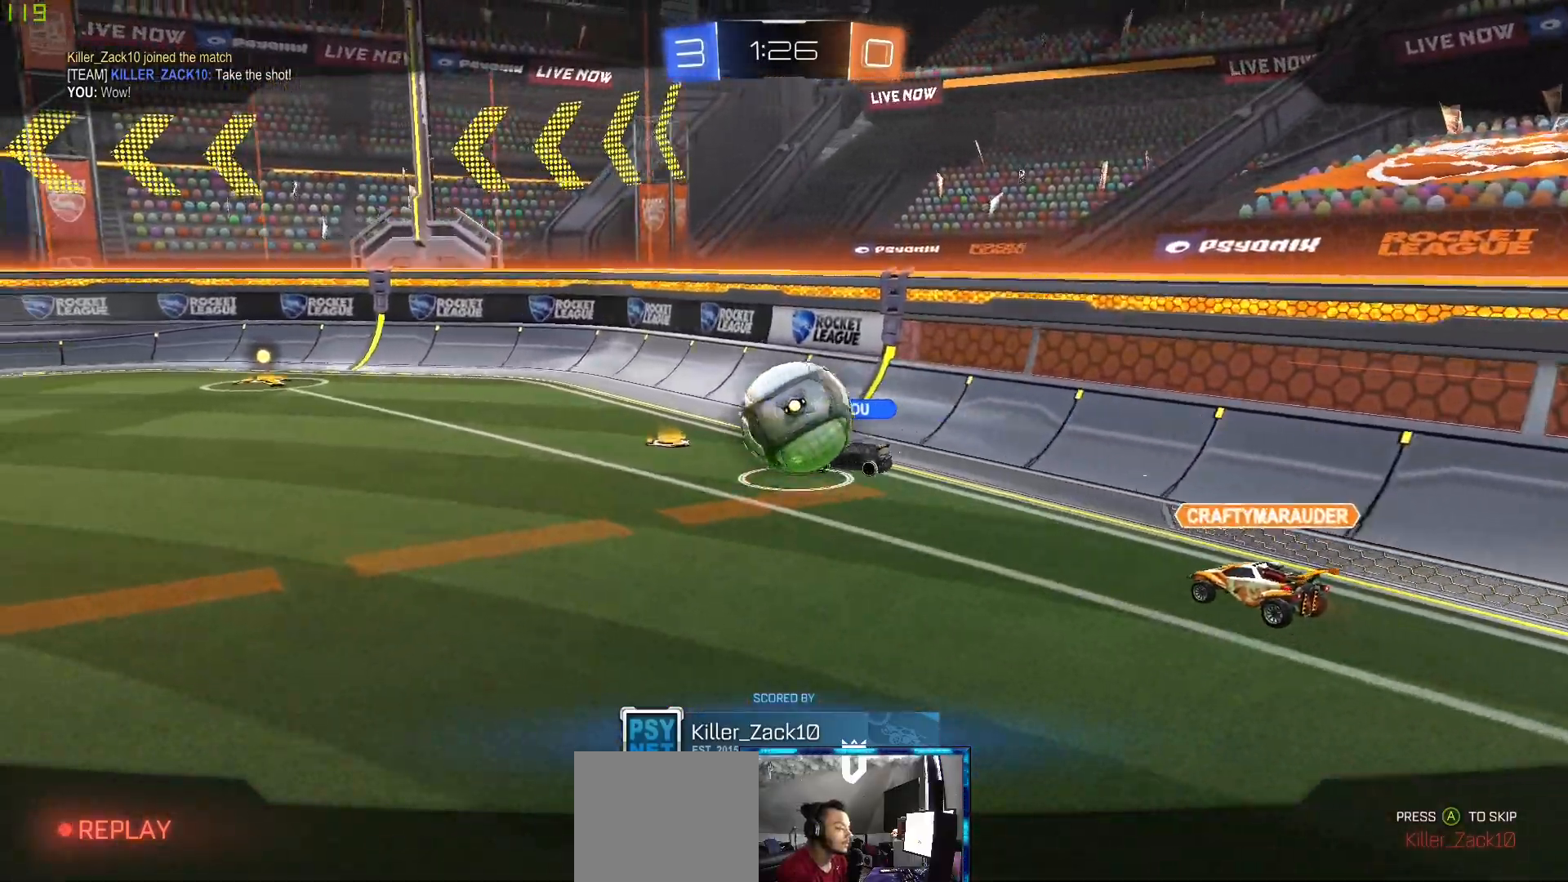
{"dt_ms": 500, "buttons": [], "left_stick": "center", "right_stick": "center", "events": []}
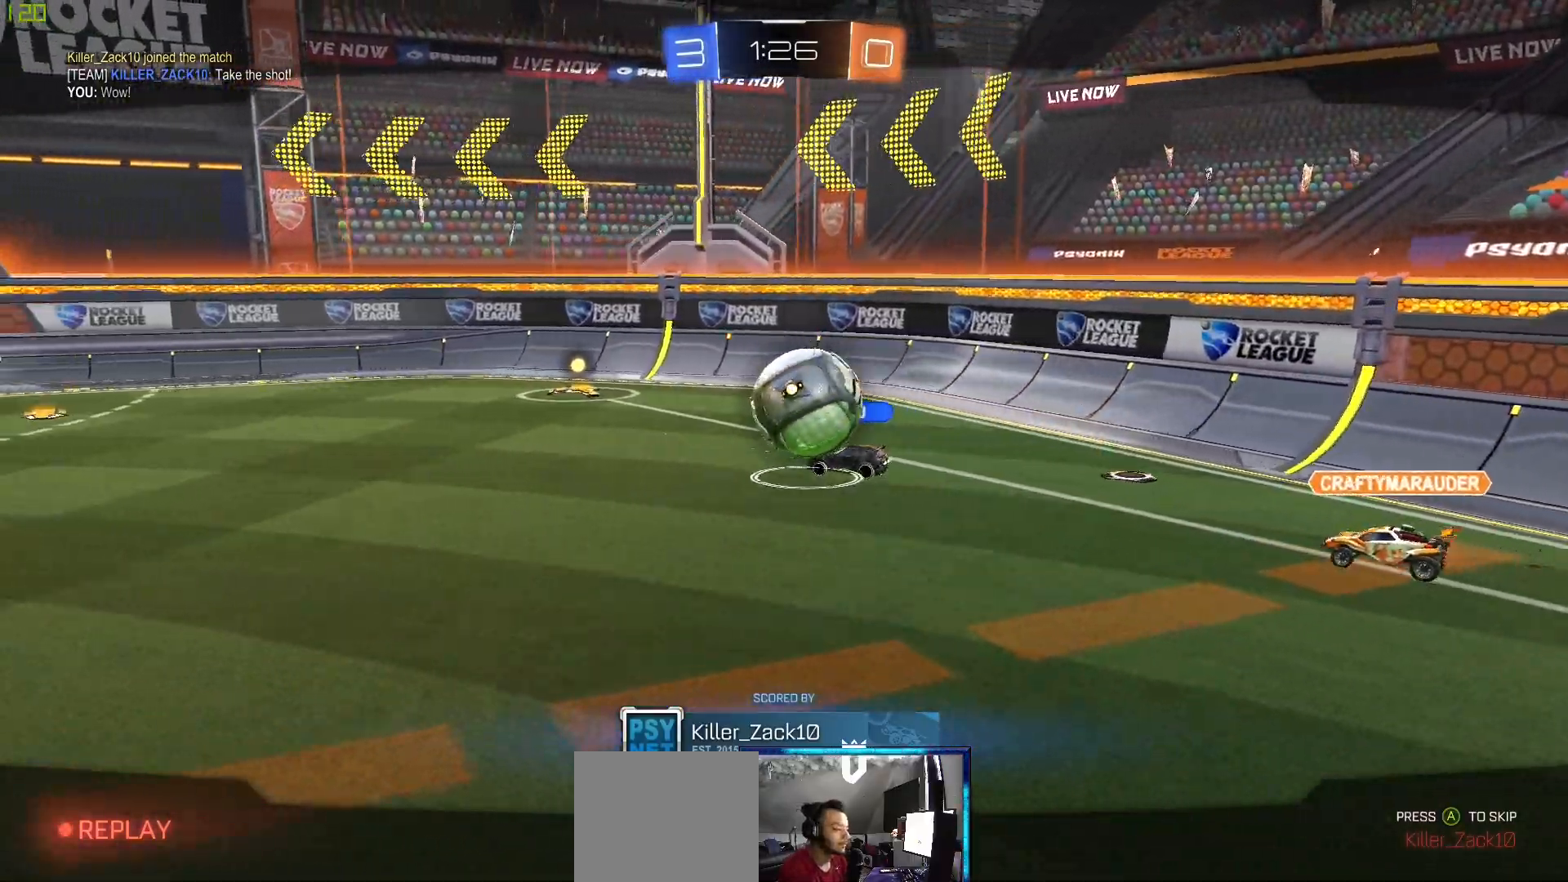
{"dt_ms": 500, "buttons": [], "left_stick": "center", "right_stick": "center", "events": []}
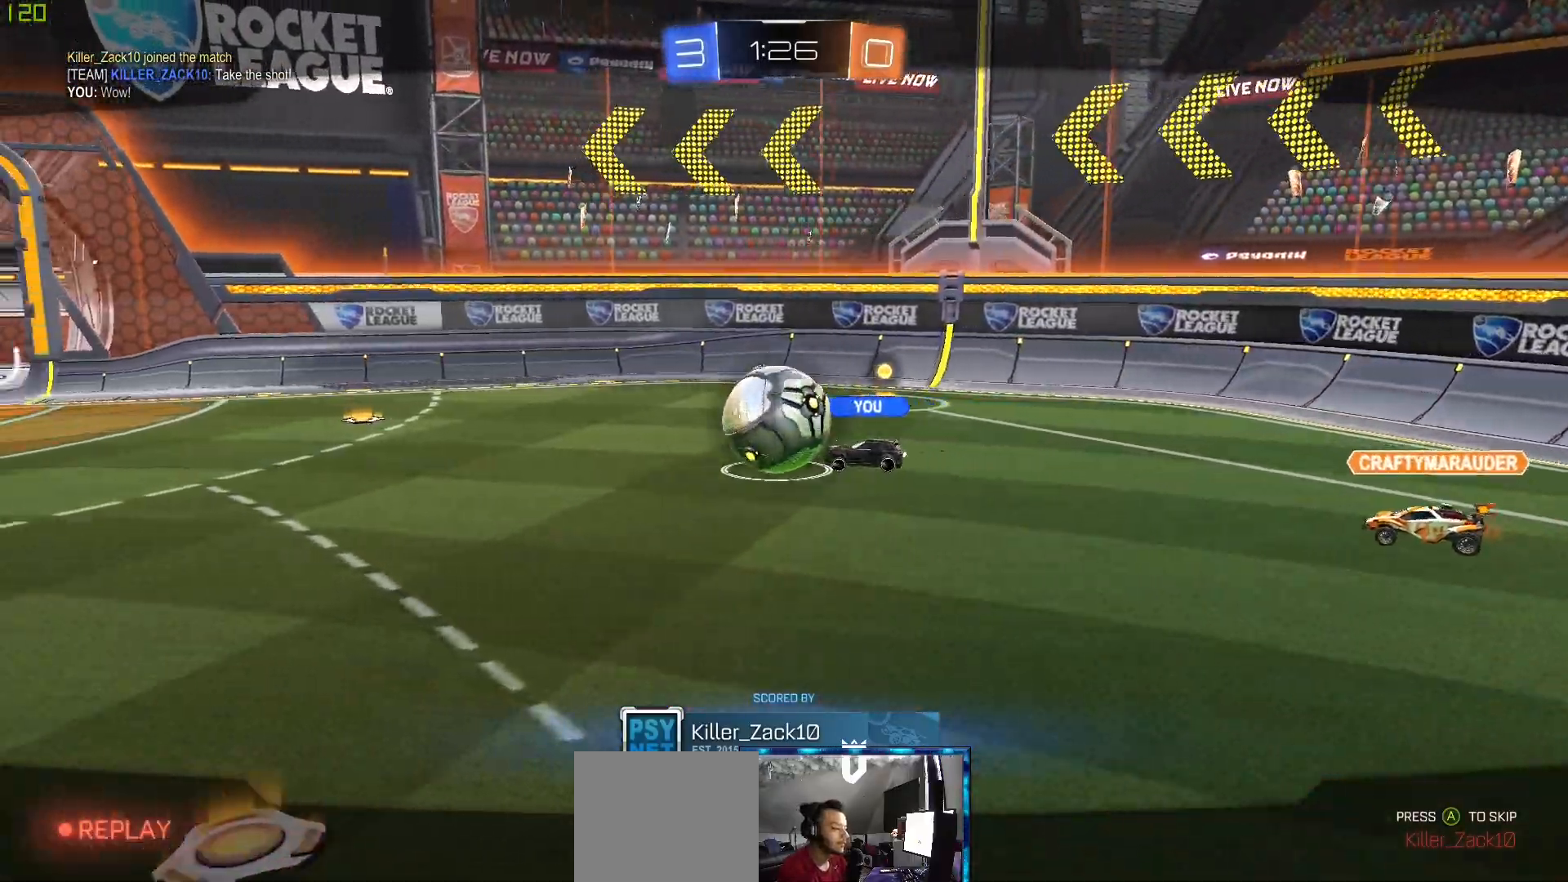
{"dt_ms": 500, "buttons": [], "left_stick": "center", "right_stick": "center", "events": []}
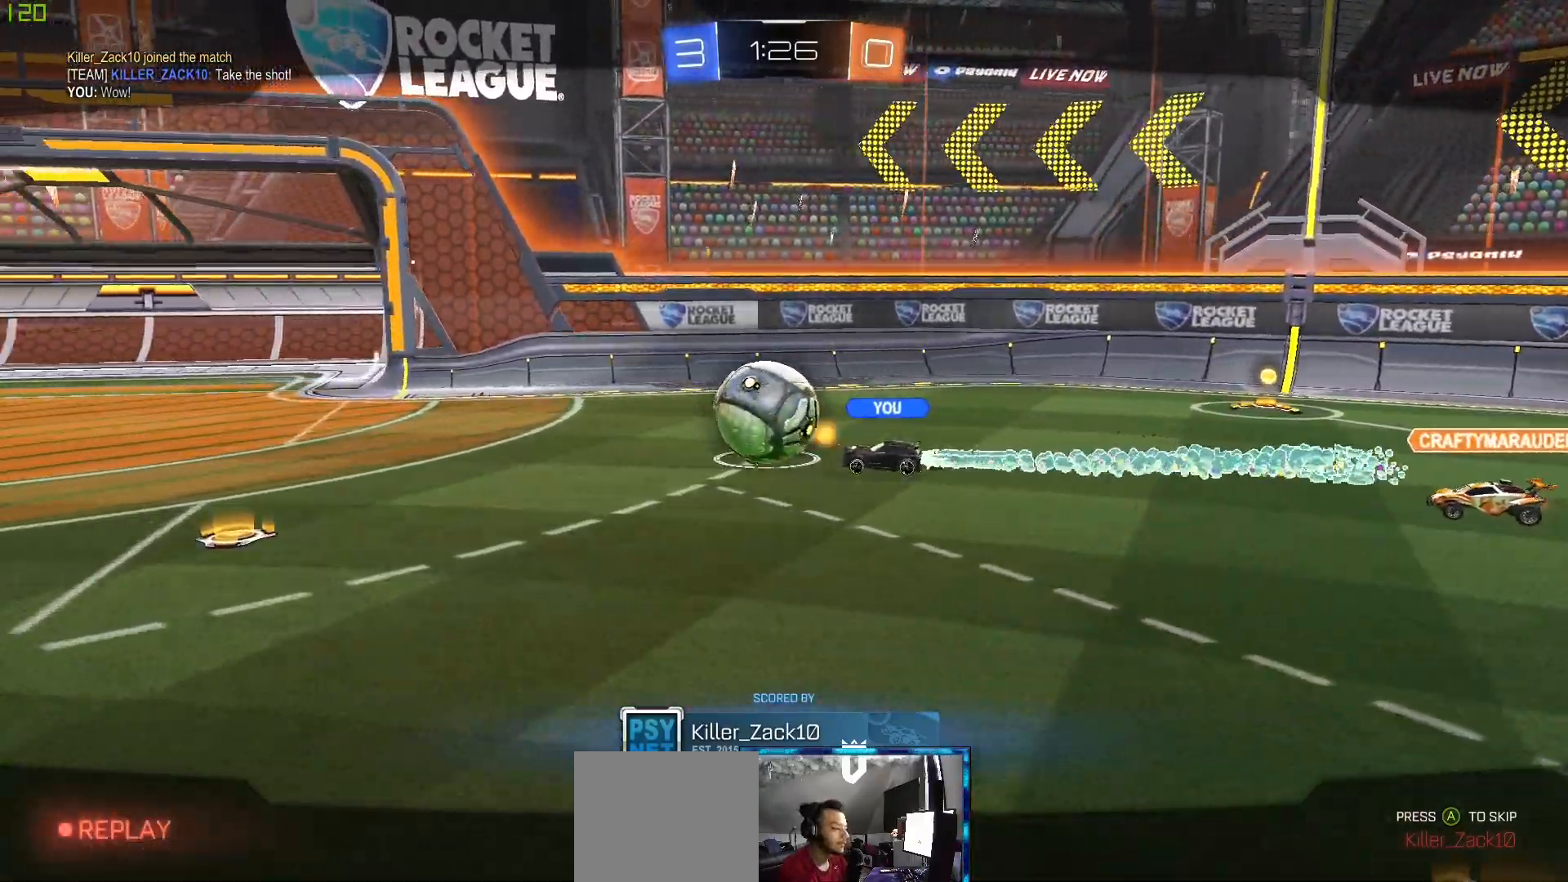
{"dt_ms": 500, "buttons": [], "left_stick": "center", "right_stick": "center", "events": []}
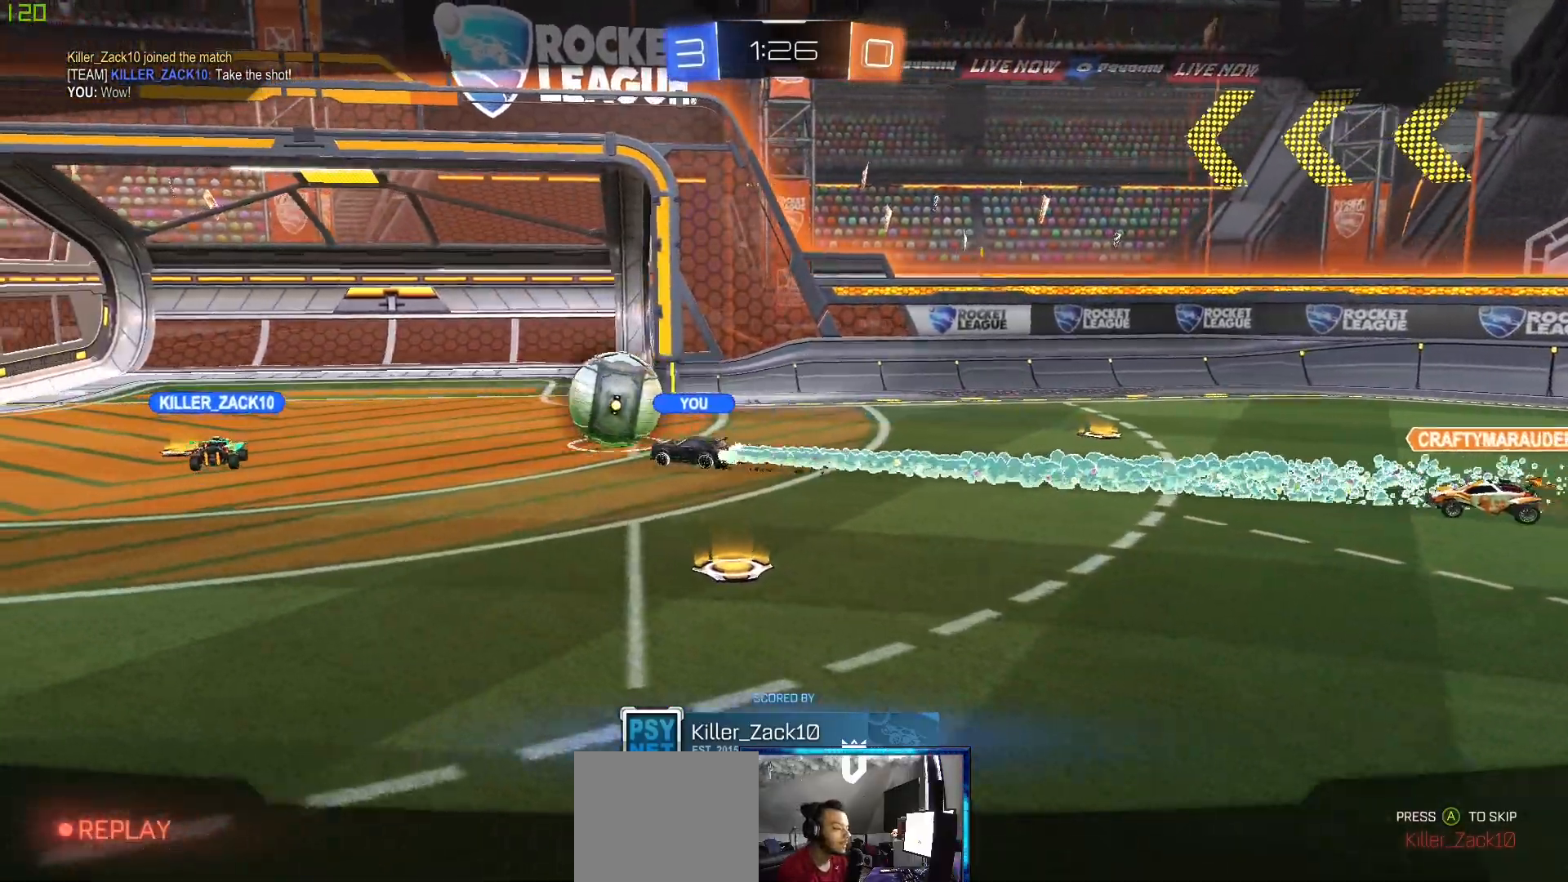
{"dt_ms": 500, "buttons": [], "left_stick": "center", "right_stick": "center", "events": []}
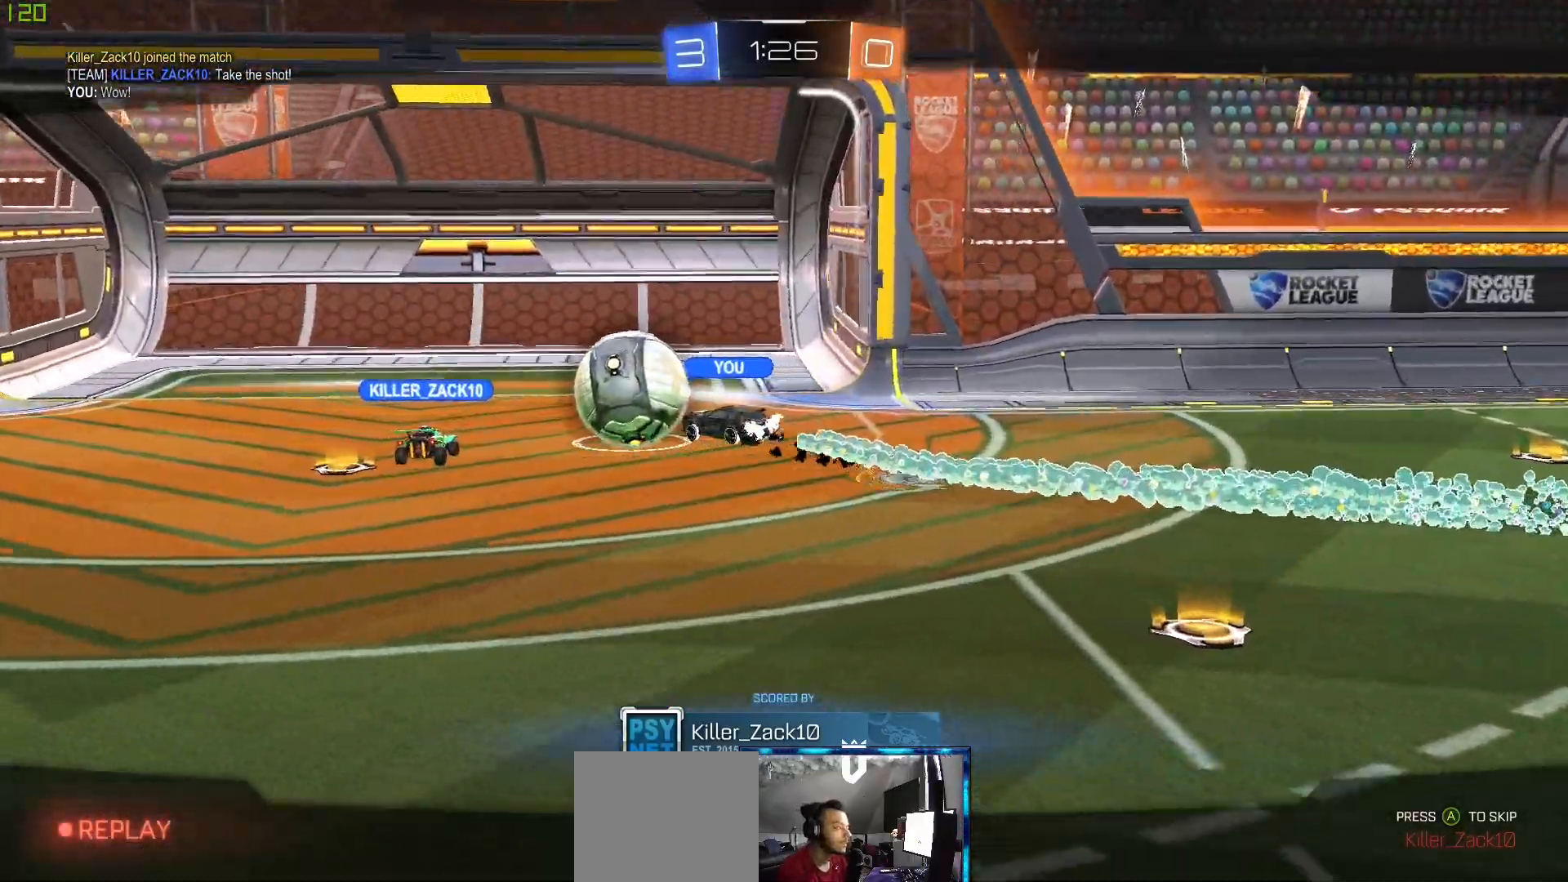
{"dt_ms": 500, "buttons": [], "left_stick": "center", "right_stick": "center", "events": []}
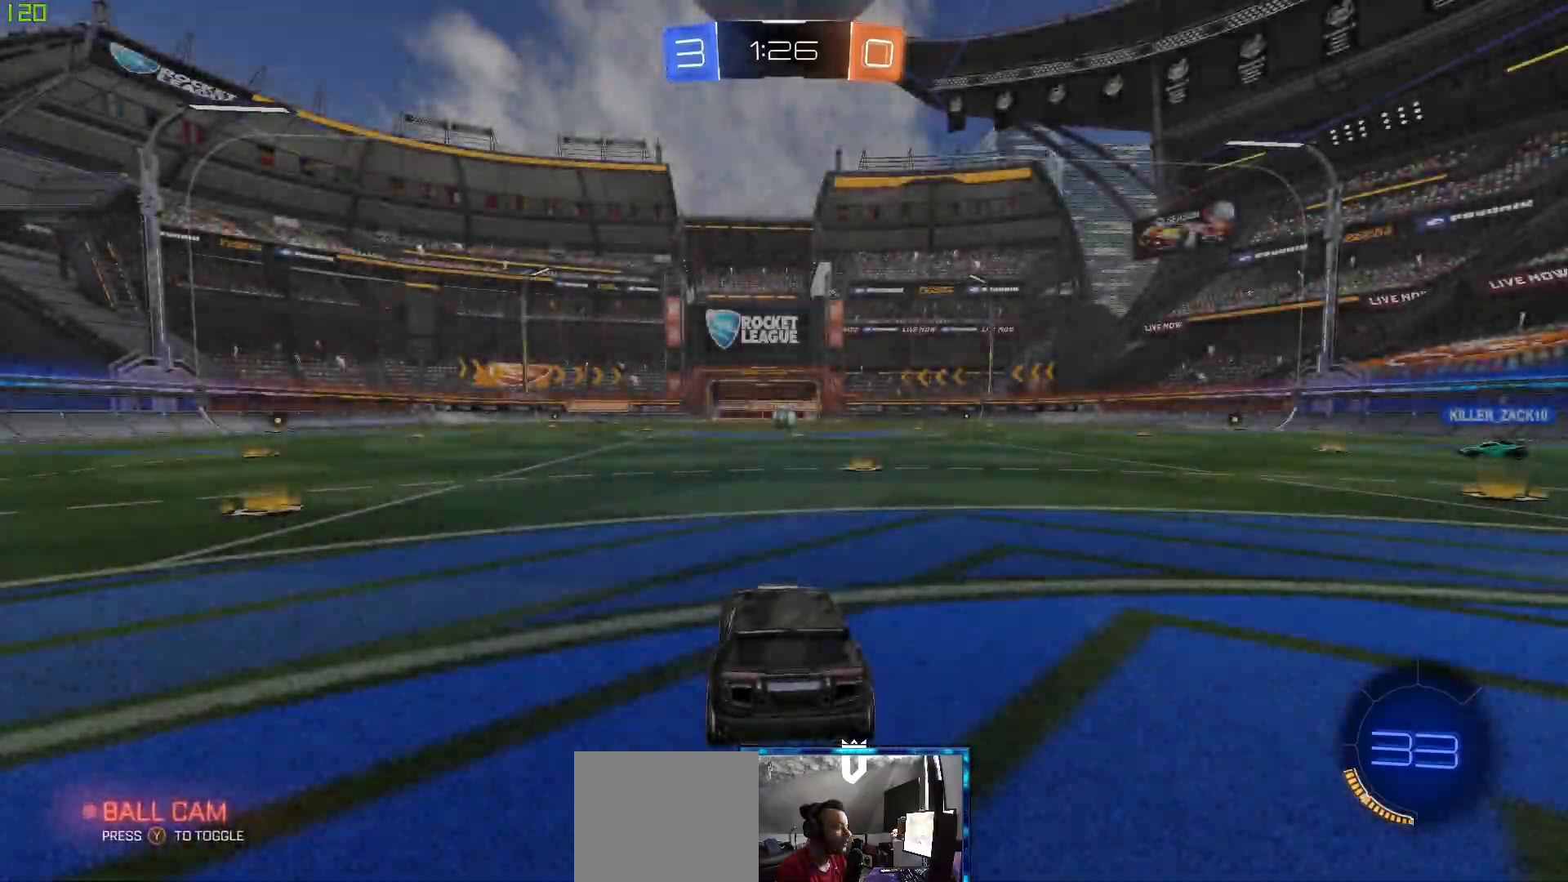
{"dt_ms": 500, "buttons": [], "left_stick": "center", "right_stick": "center", "events": []}
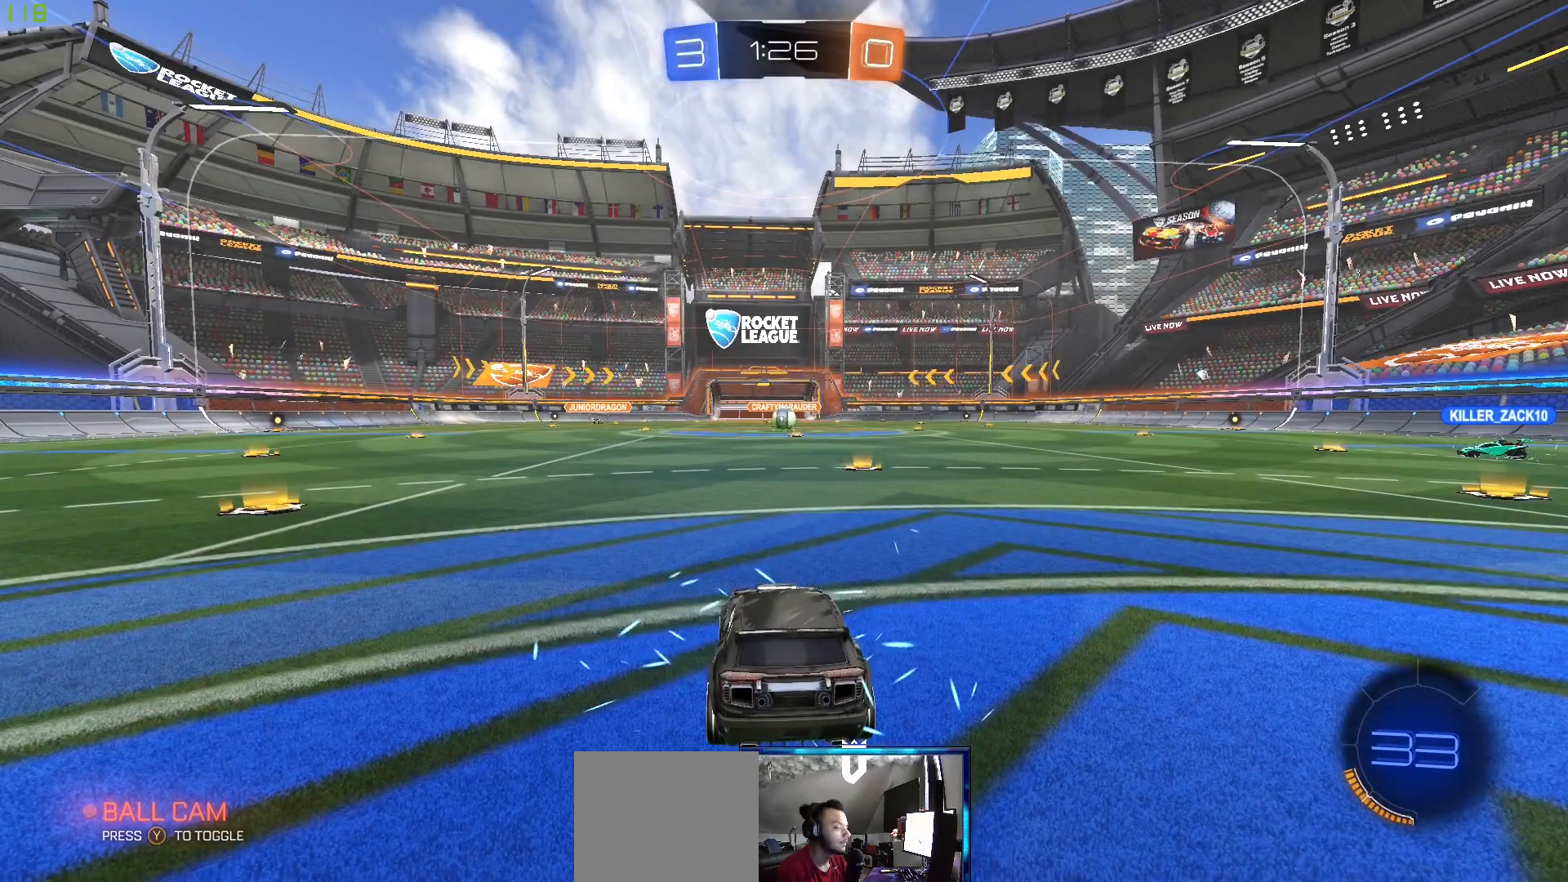
{"dt_ms": 500, "buttons": [], "left_stick": "center", "right_stick": "center", "events": []}
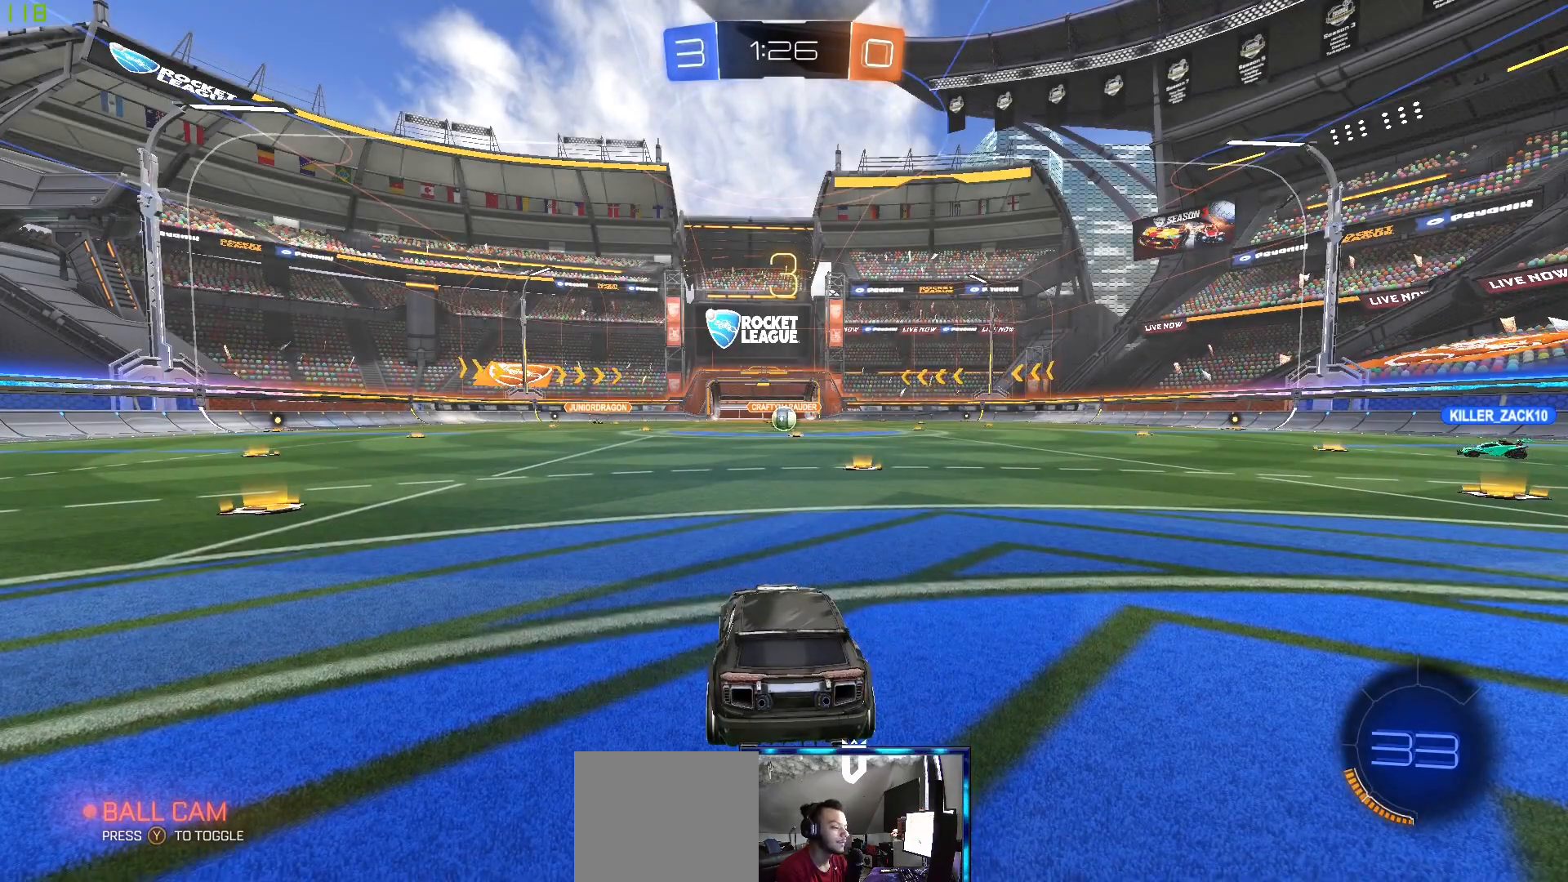
{"dt_ms": 1000, "buttons": [], "left_stick": "right", "right_stick": "center", "events": [[217, "left_stick", "right"], [317, "left_stick", "left"], [467, "left_stick", "right"], [533, "left_stick", "left"], [667, "left_stick", "right"], [750, "left_stick", "left"], [900, "left_stick", "right"]]}
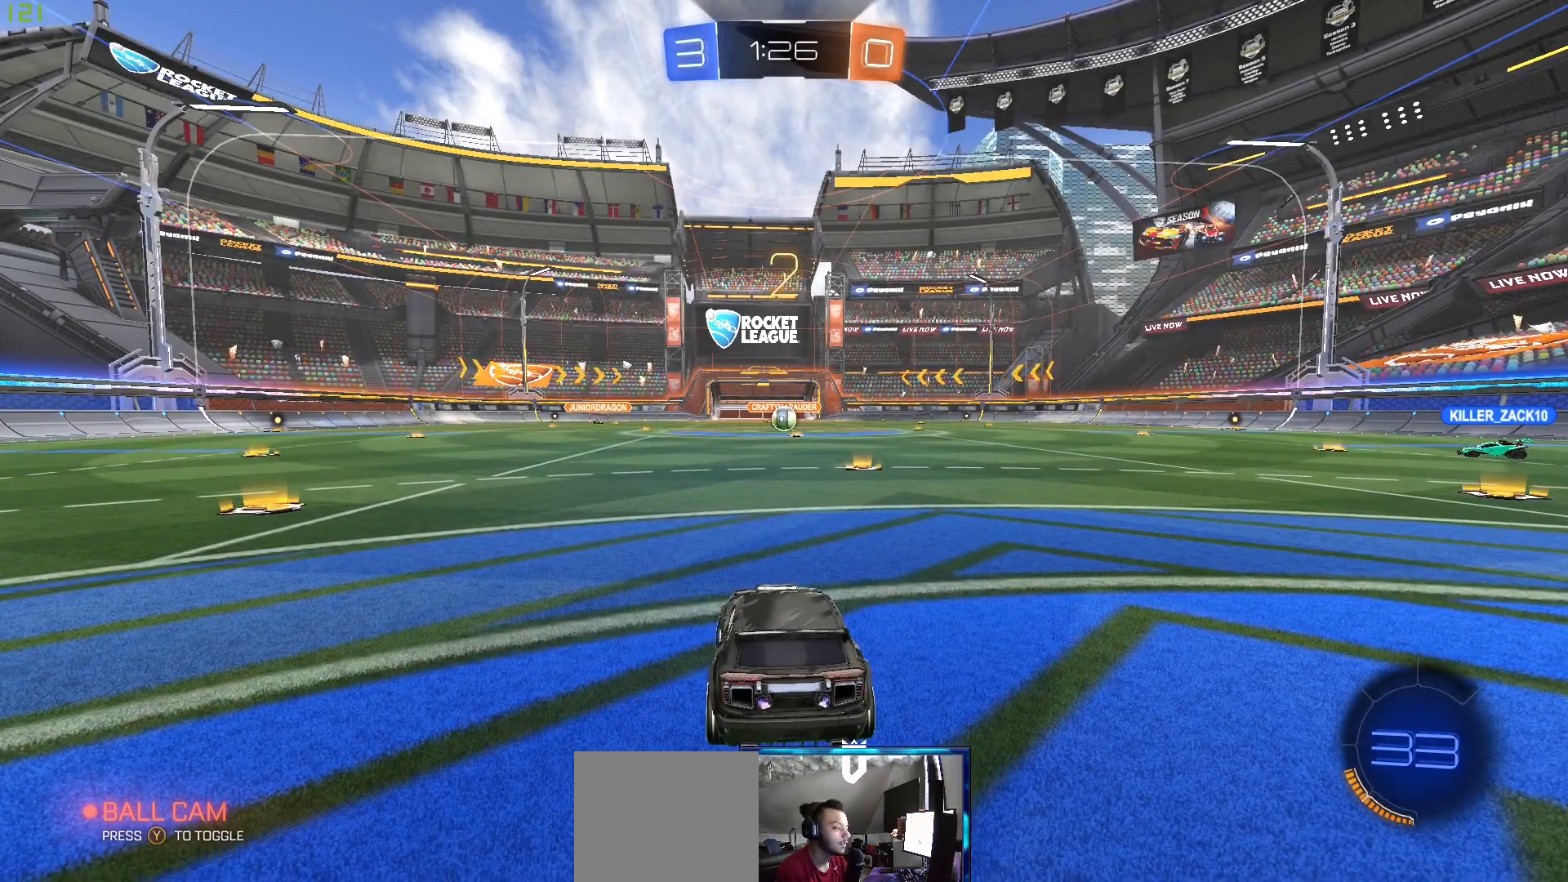
{"dt_ms": 500, "buttons": ["L2"], "left_stick": "up-right", "right_stick": "center", "events": [[33, "left_stick", "left"], [183, "left_stick", "down-right"], [283, "left_stick", "left"], [400, "left_stick", "right"], [500, "L2", "down"], [500, "left_stick", "up-right"]]}
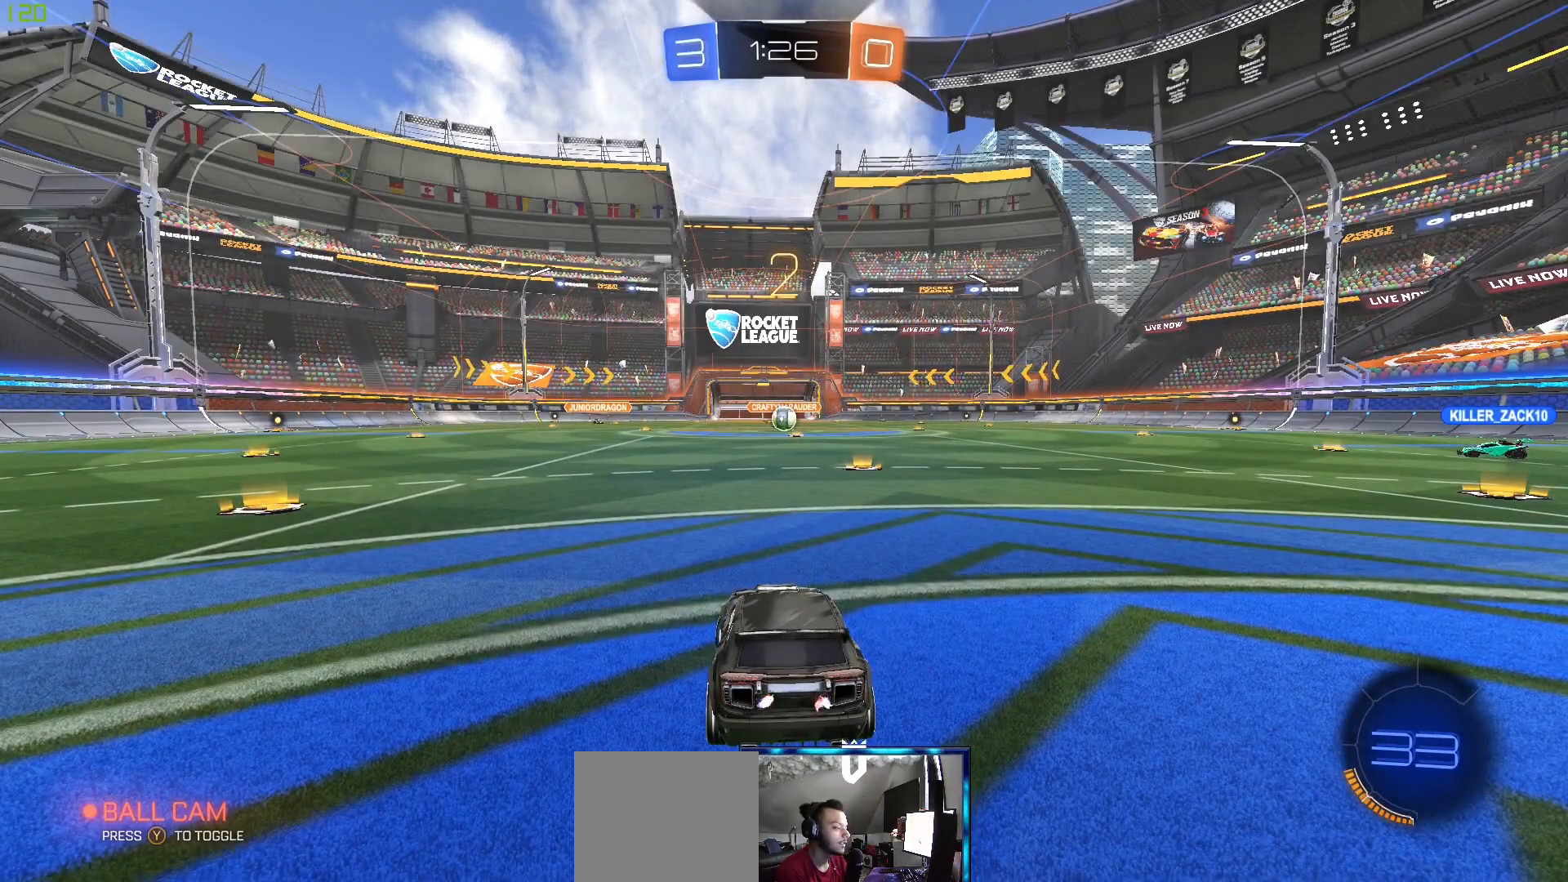
{"dt_ms": 500, "buttons": ["L2"], "left_stick": "right", "right_stick": "center", "events": [[183, "left_stick", "right"]]}
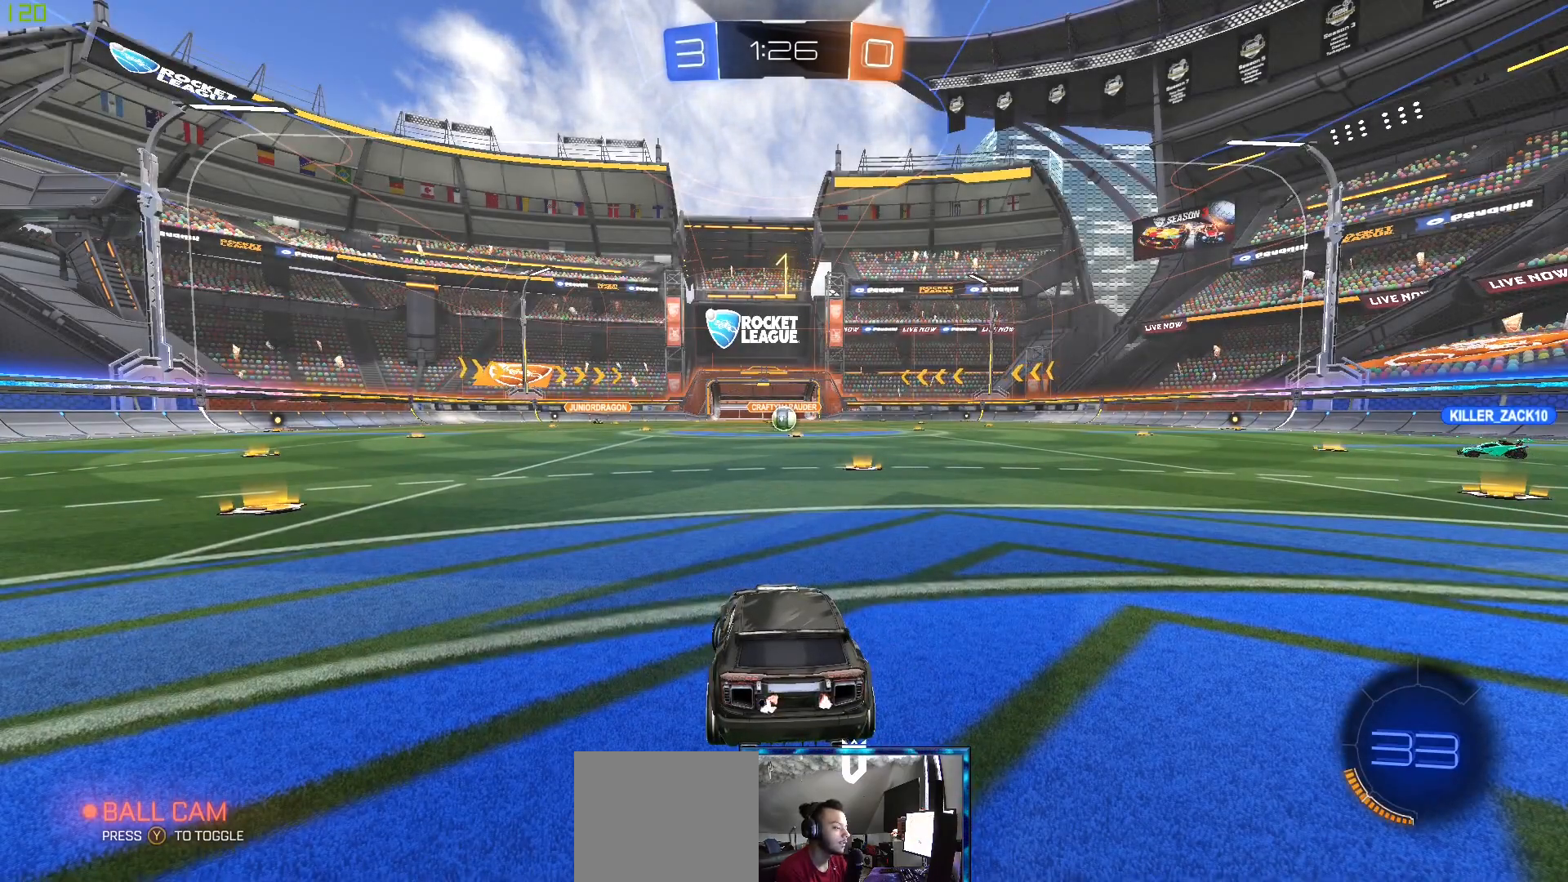
{"dt_ms": 500, "buttons": ["L2"], "left_stick": "right", "right_stick": "center", "events": []}
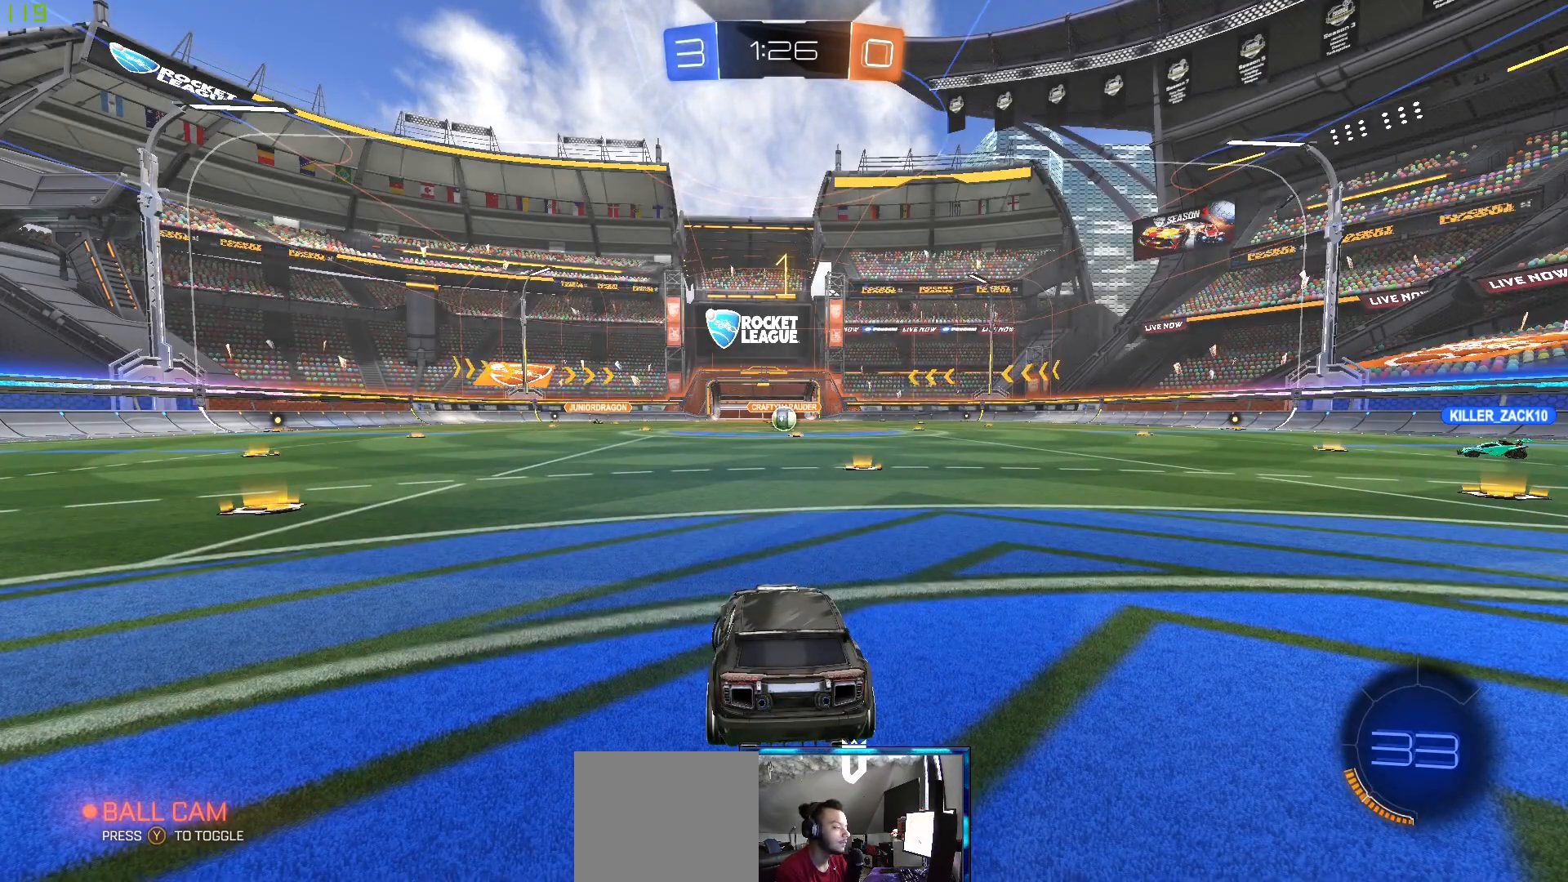
{"dt_ms": 500, "buttons": ["L2"], "left_stick": "right", "right_stick": "center", "events": []}